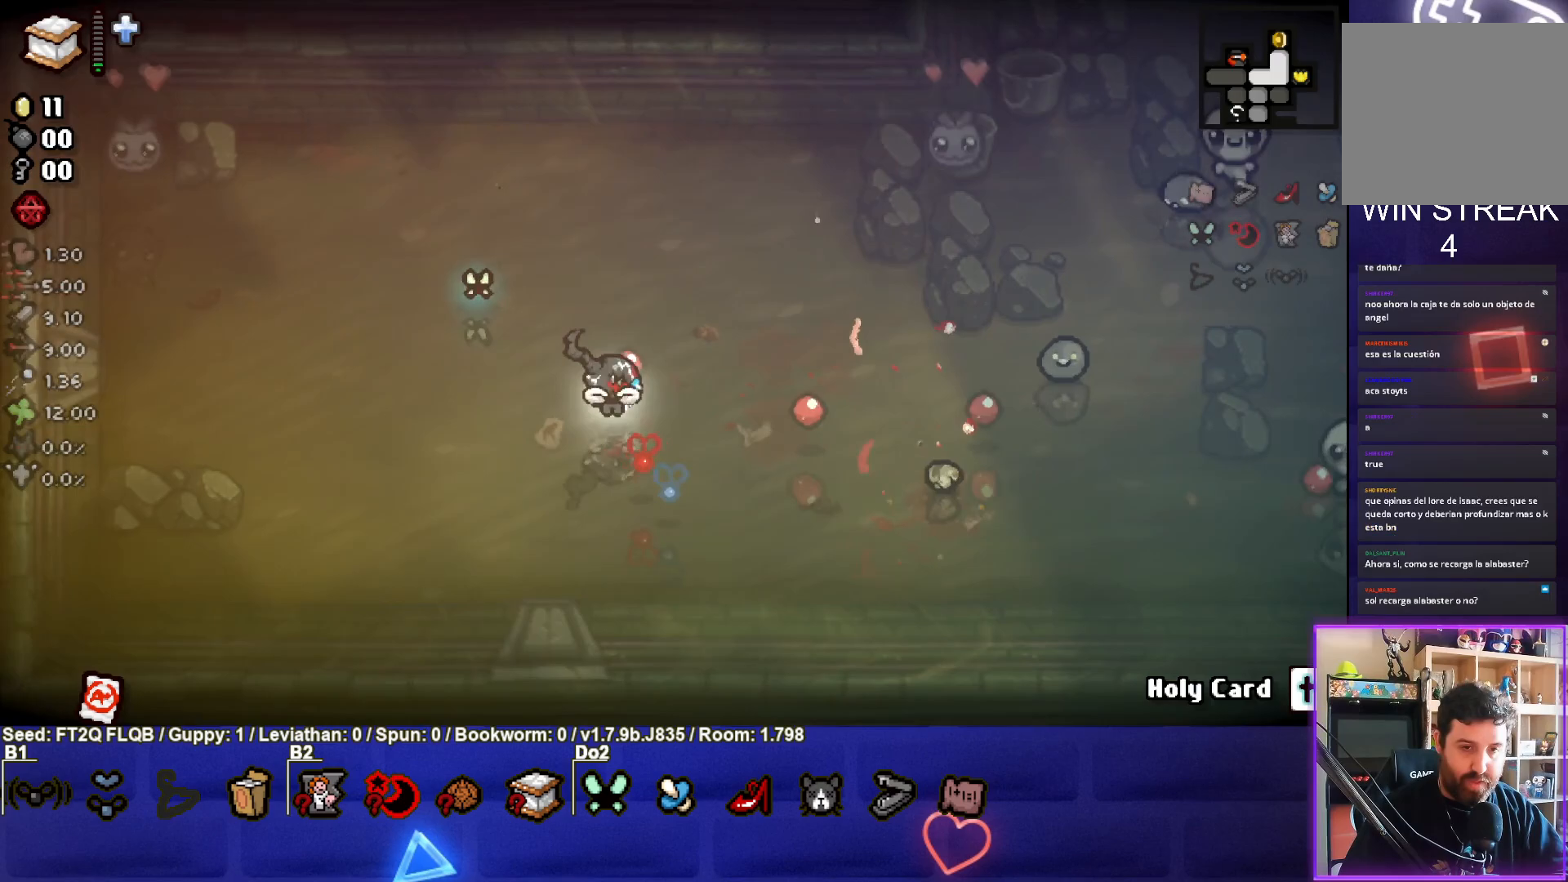
Gameplay with a controller (PlayStation layout); each line is a JSON object with the inputs held at the frame after it. "events" lists button and stick changes between this image and that frame as [ms after this image, input, new state], when the widget could be followed in between. Not read: L3 R3 right_stick.
{"buttons": ["CIRCLE"], "left_stick": "down-left", "events": [[67, "left_stick", "right"], [250, "left_stick", "down"], [350, "left_stick", "down-left"]]}
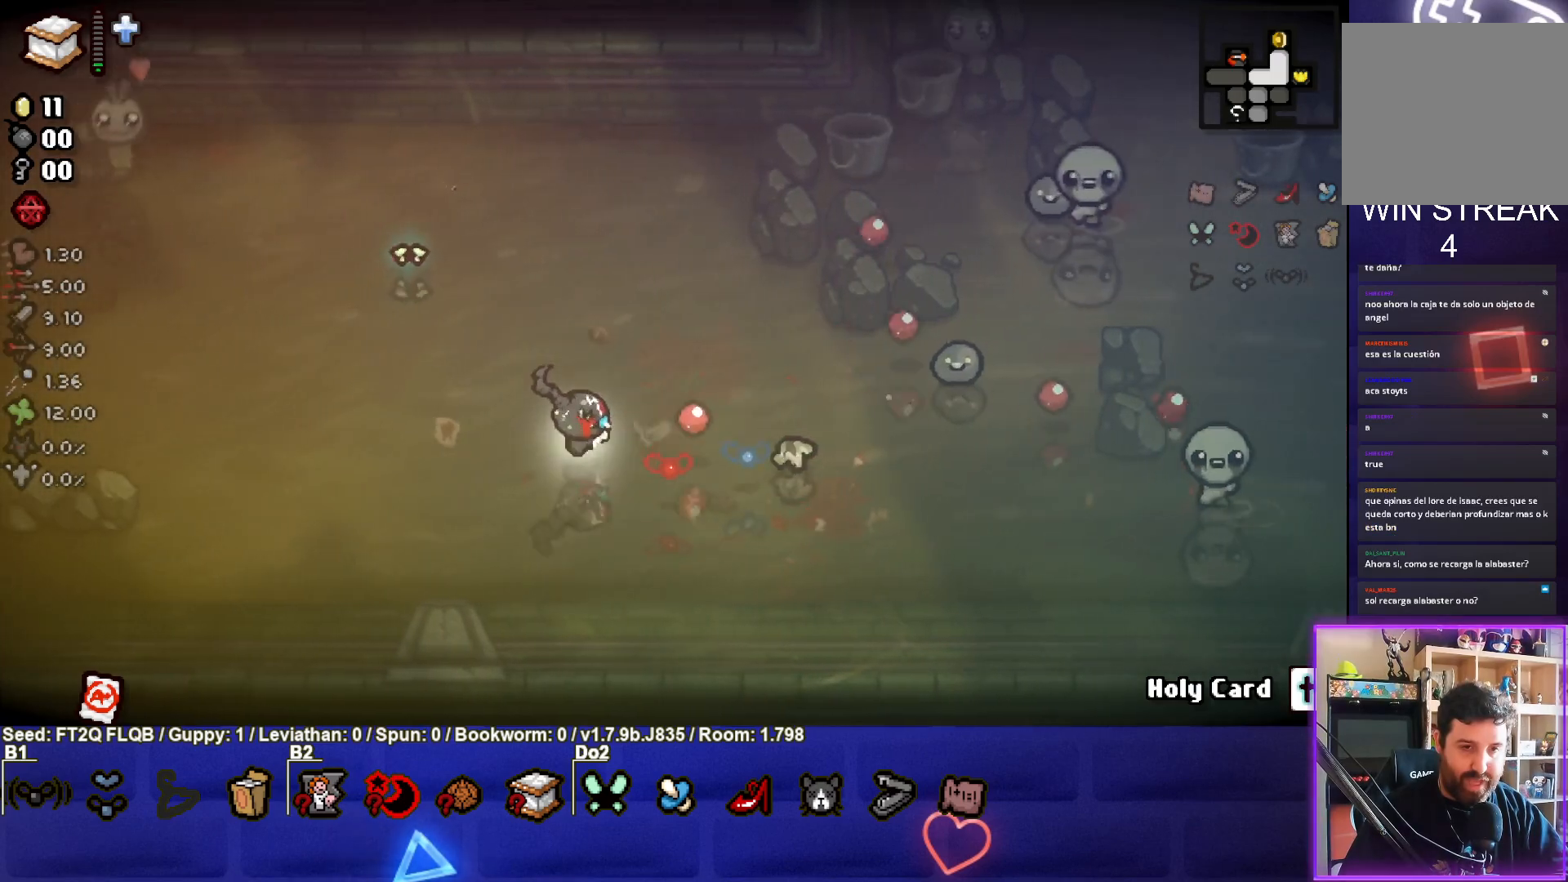
{"buttons": ["CIRCLE"], "left_stick": "center", "events": [[33, "left_stick", "center"], [183, "left_stick", "up"], [350, "left_stick", "center"]]}
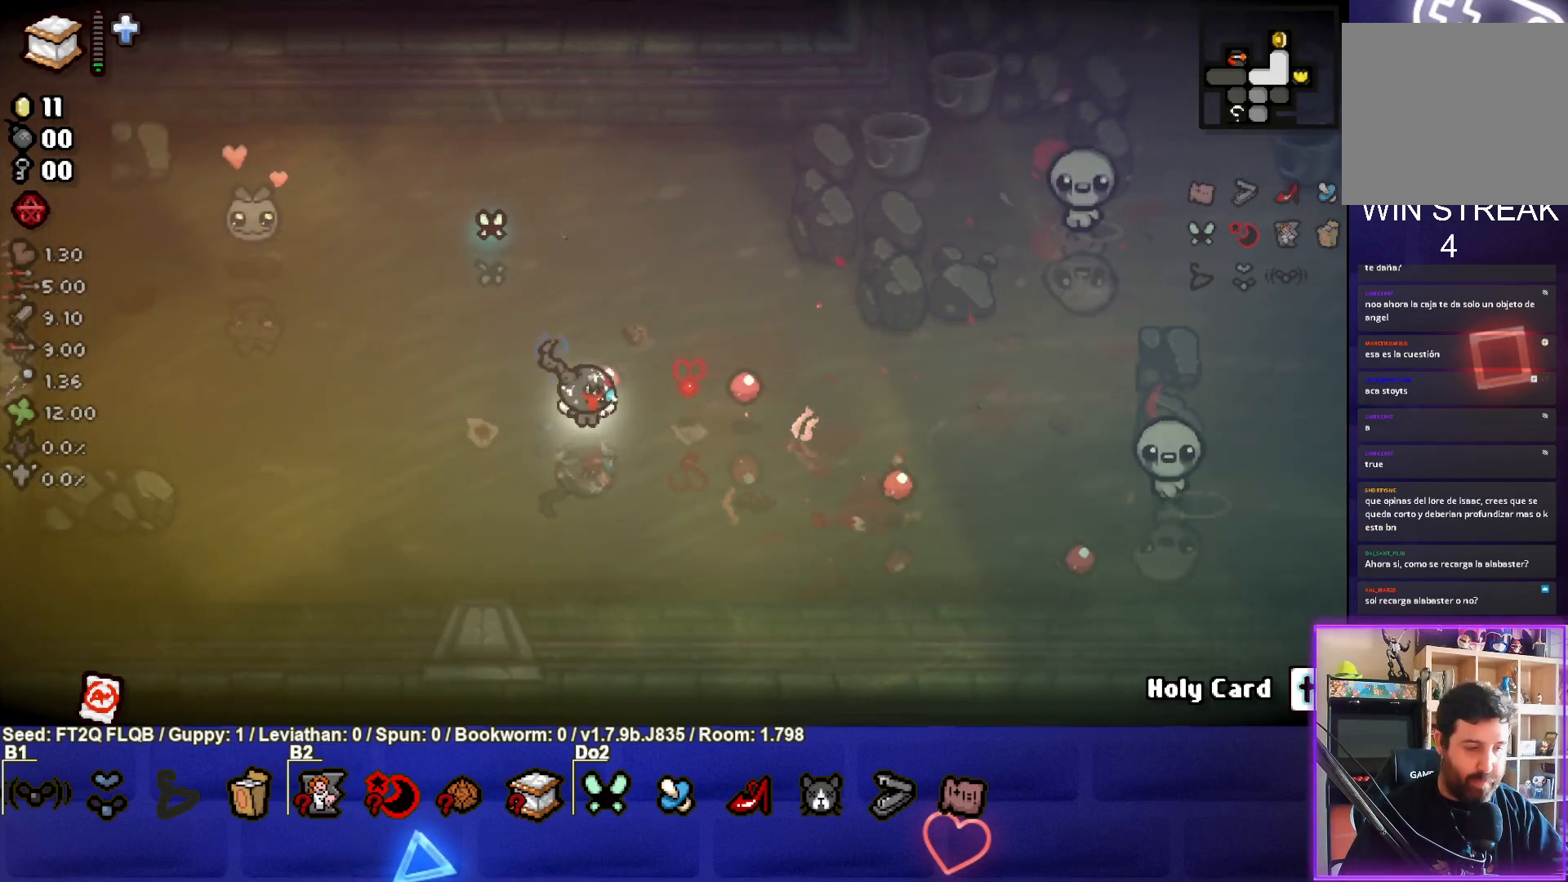
{"buttons": ["CIRCLE"], "left_stick": "left", "events": [[100, "left_stick", "down-right"], [350, "left_stick", "center"], [433, "left_stick", "left"]]}
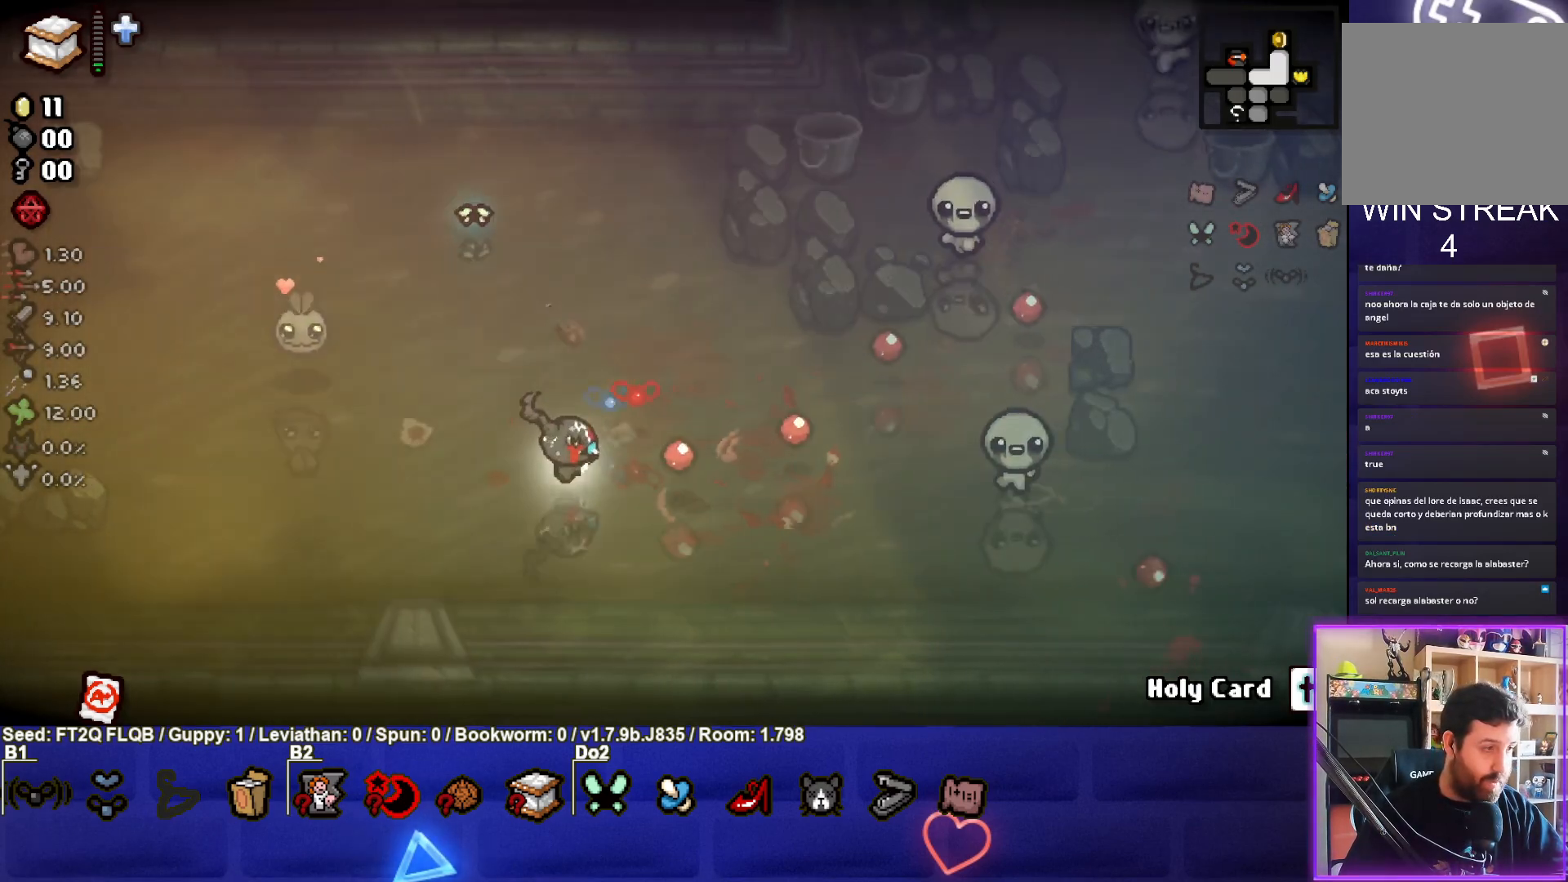
{"buttons": ["CIRCLE"], "left_stick": "center", "events": [[483, "left_stick", "center"]]}
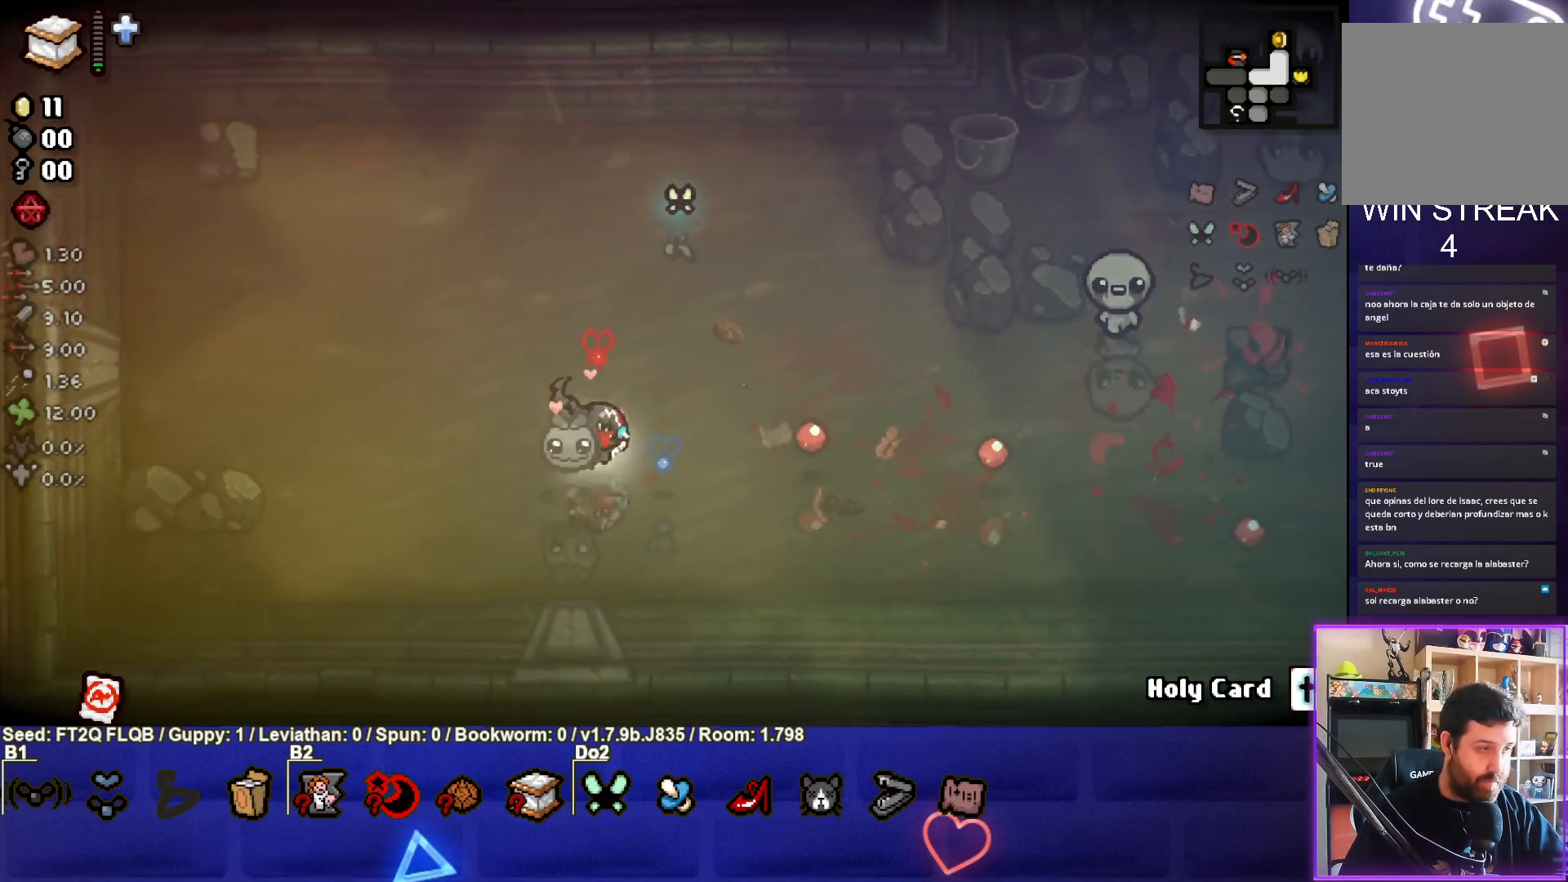
{"buttons": ["CIRCLE"], "left_stick": "left", "events": [[83, "left_stick", "up-left"], [250, "left_stick", "center"], [383, "left_stick", "left"]]}
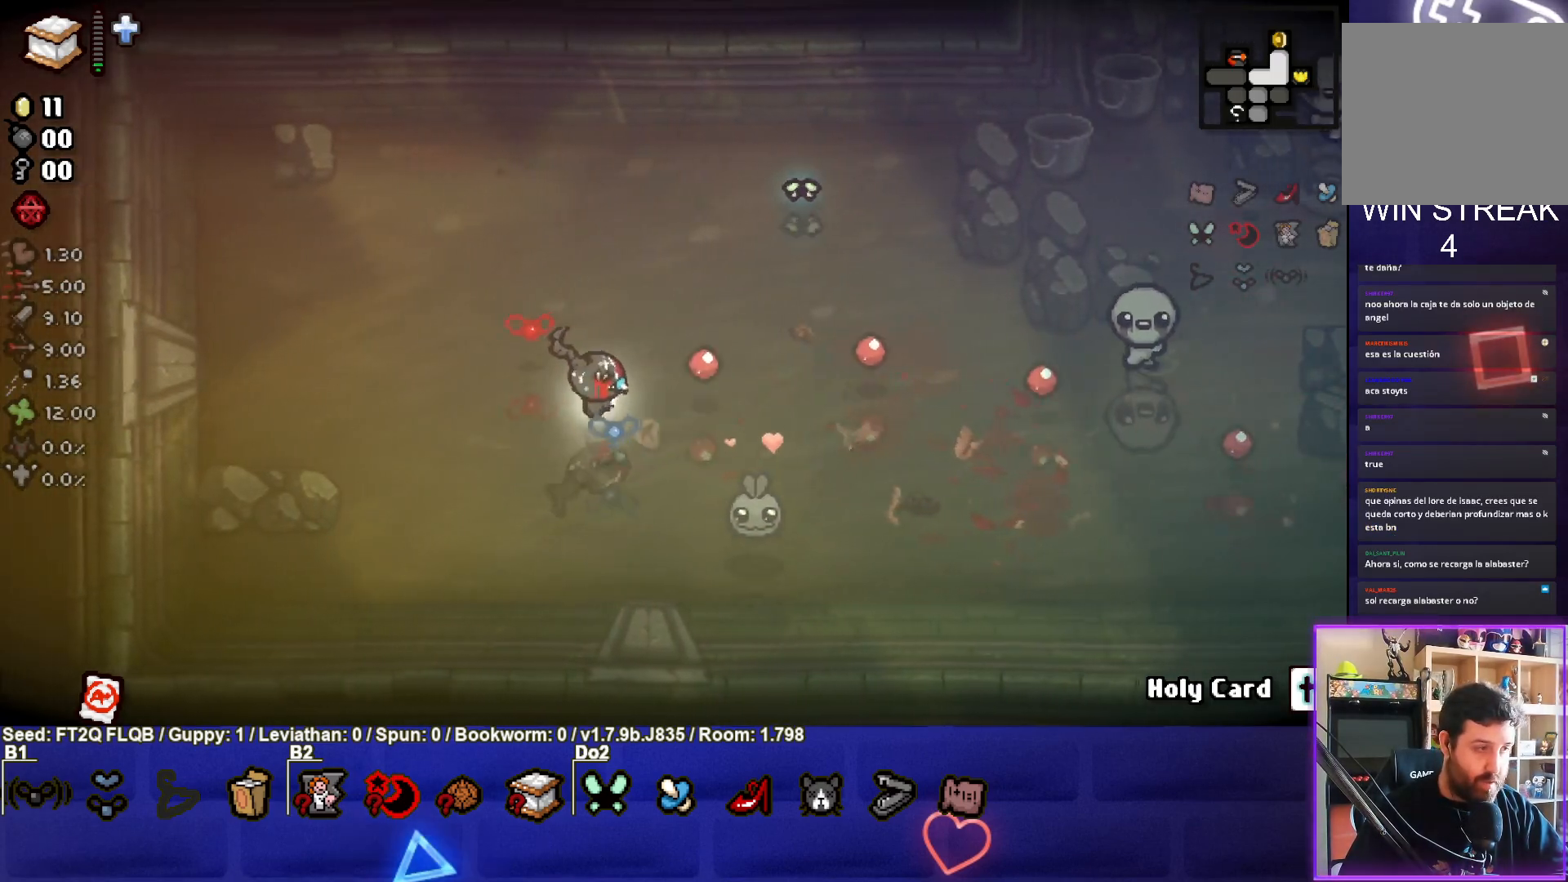
{"buttons": ["CIRCLE"], "left_stick": "up-left", "events": [[100, "left_stick", "center"], [167, "left_stick", "up-left"]]}
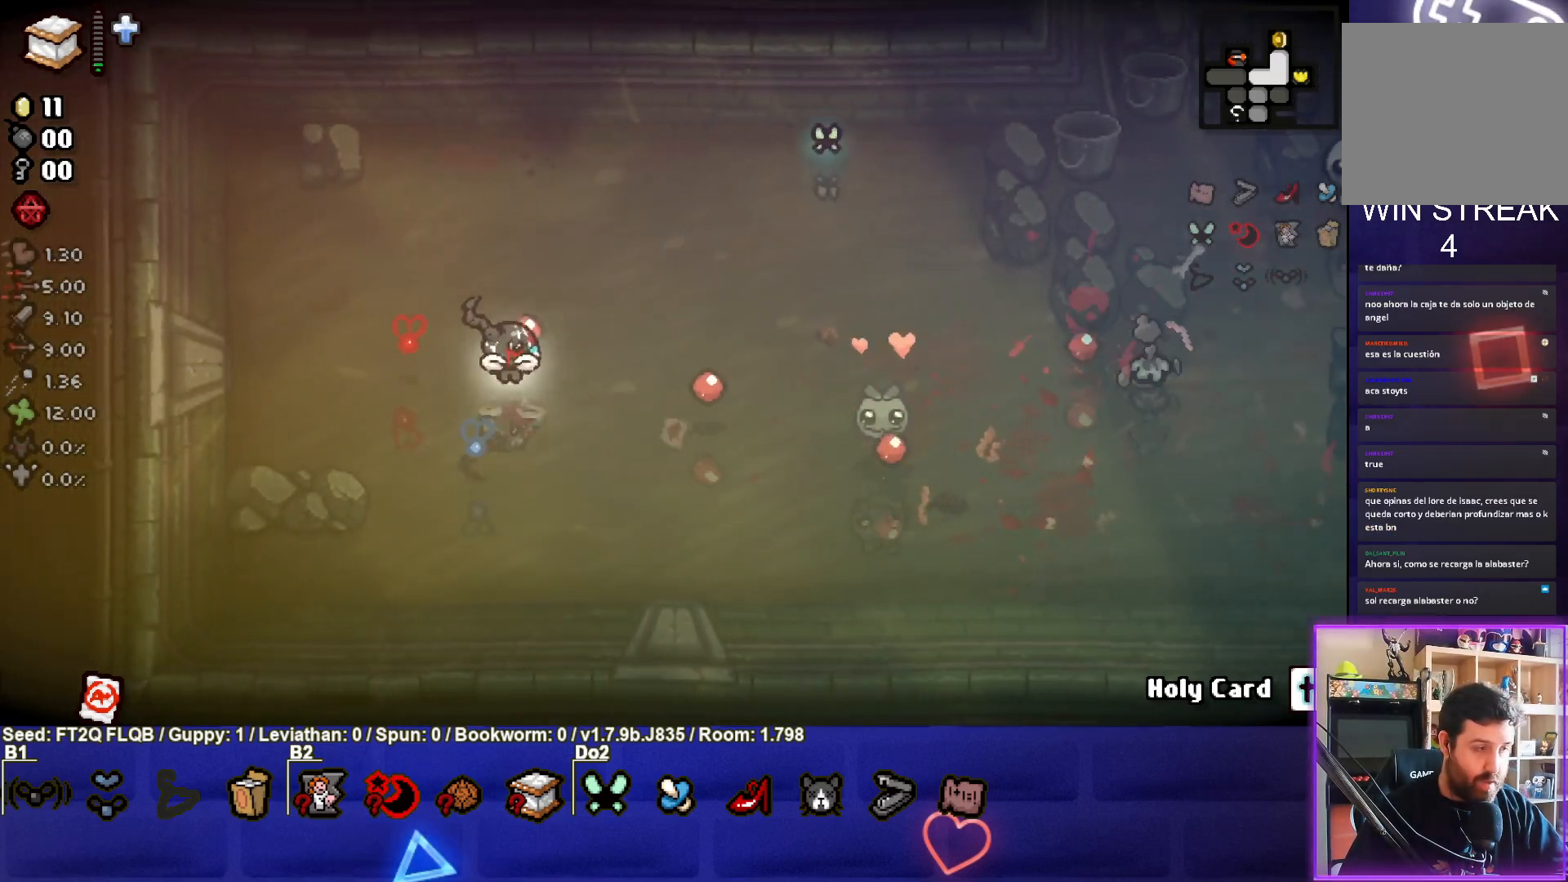
{"buttons": ["CIRCLE"], "left_stick": "right", "events": [[83, "left_stick", "center"], [133, "left_stick", "right"], [333, "left_stick", "center"], [400, "left_stick", "right"]]}
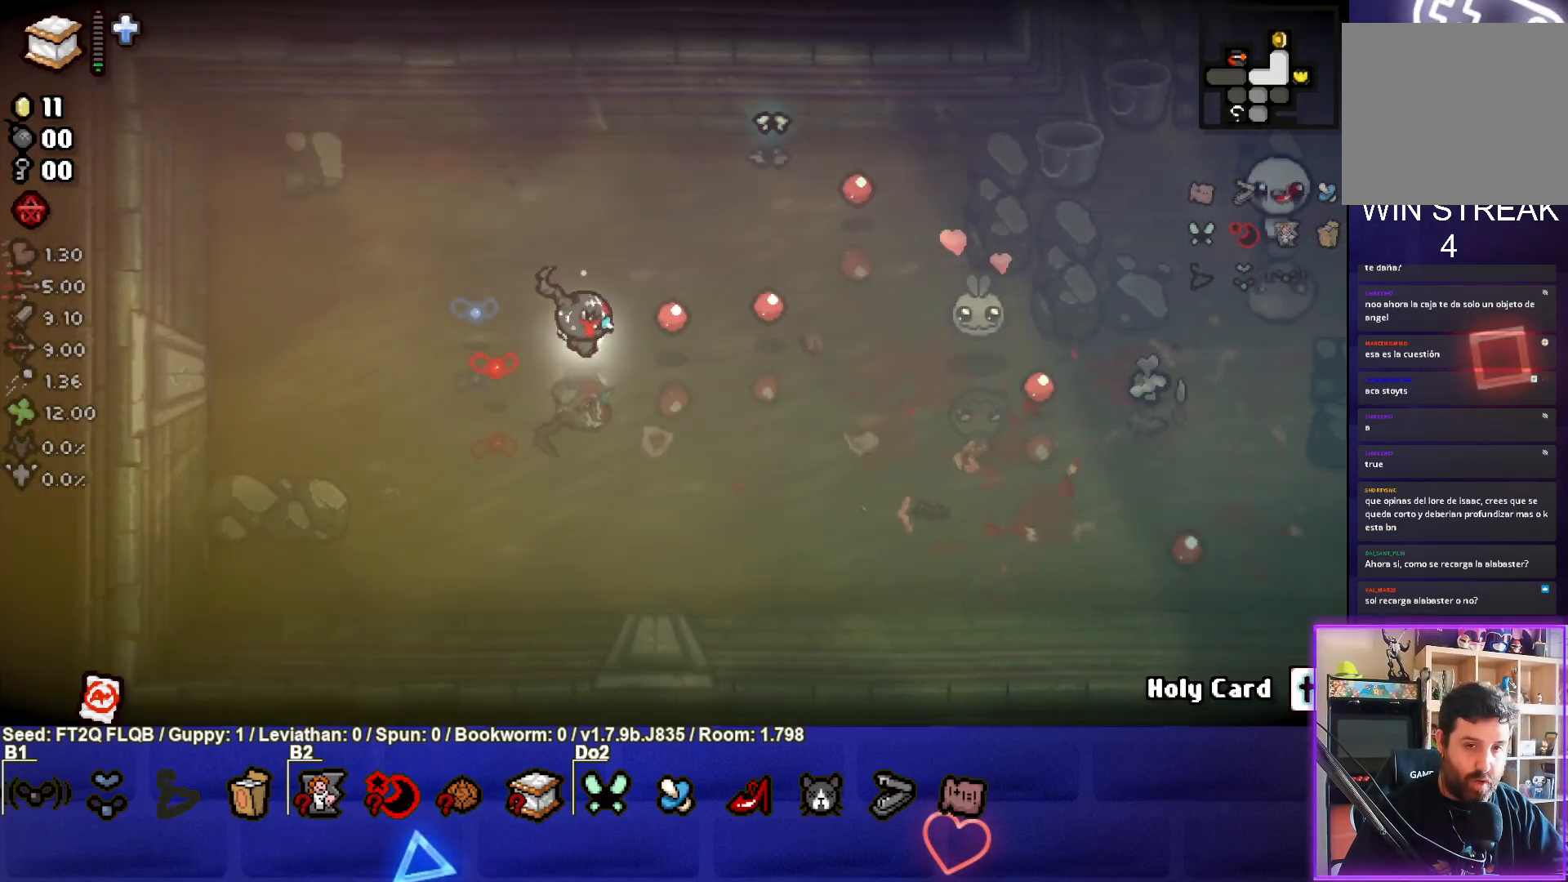
{"buttons": ["CIRCLE"], "left_stick": "up-right", "events": [[200, "CIRCLE", "up"], [267, "CIRCLE", "down"], [283, "left_stick", "center"], [383, "left_stick", "up-right"]]}
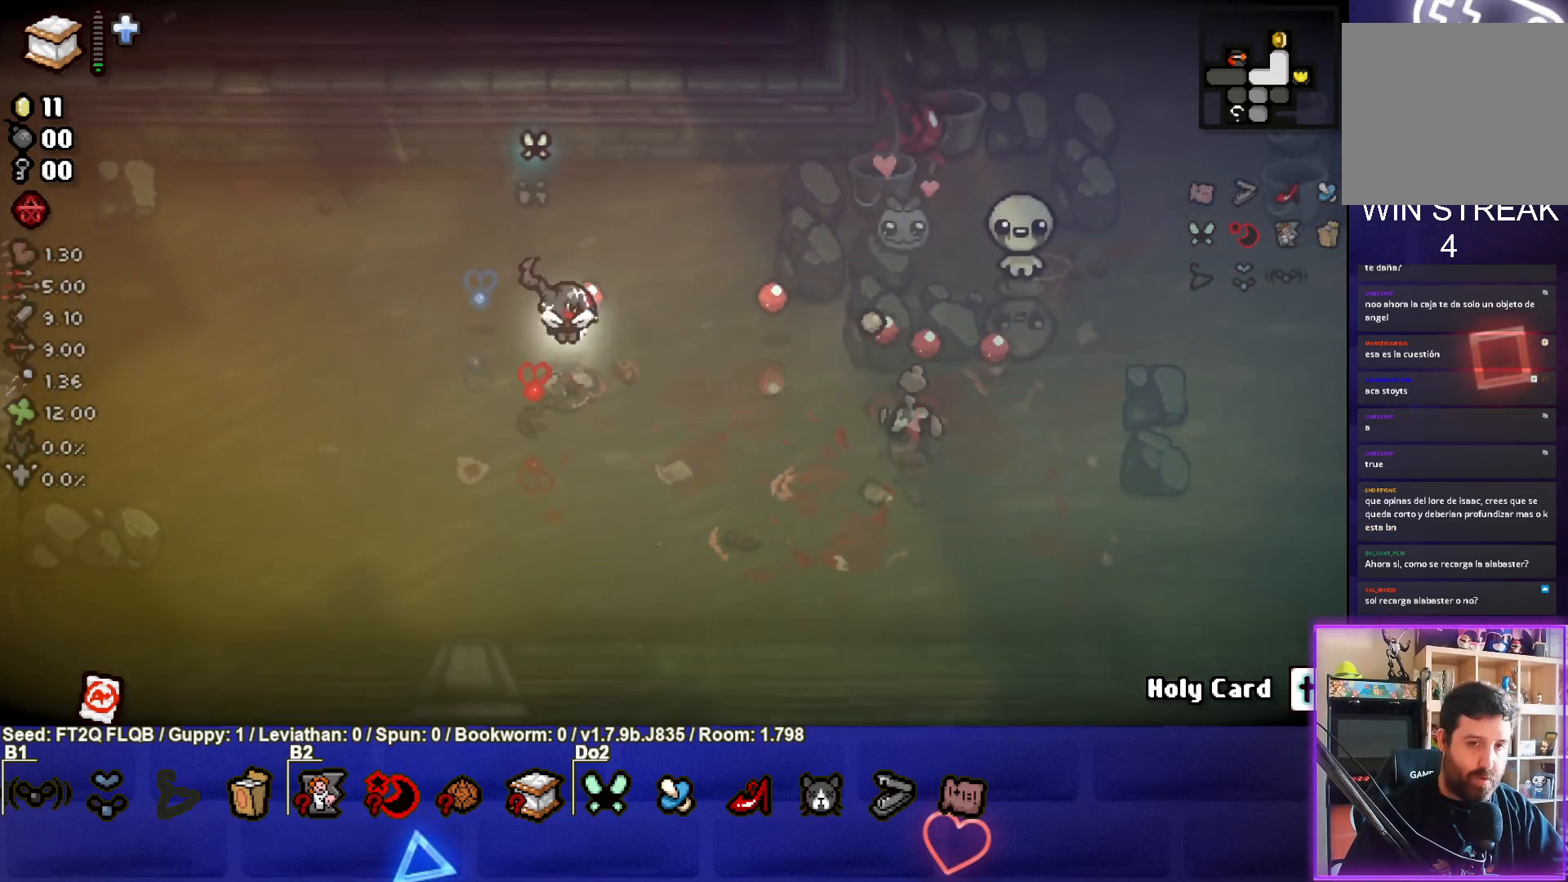
{"buttons": ["CIRCLE"], "left_stick": "down-left", "events": [[50, "left_stick", "center"], [333, "left_stick", "down-left"]]}
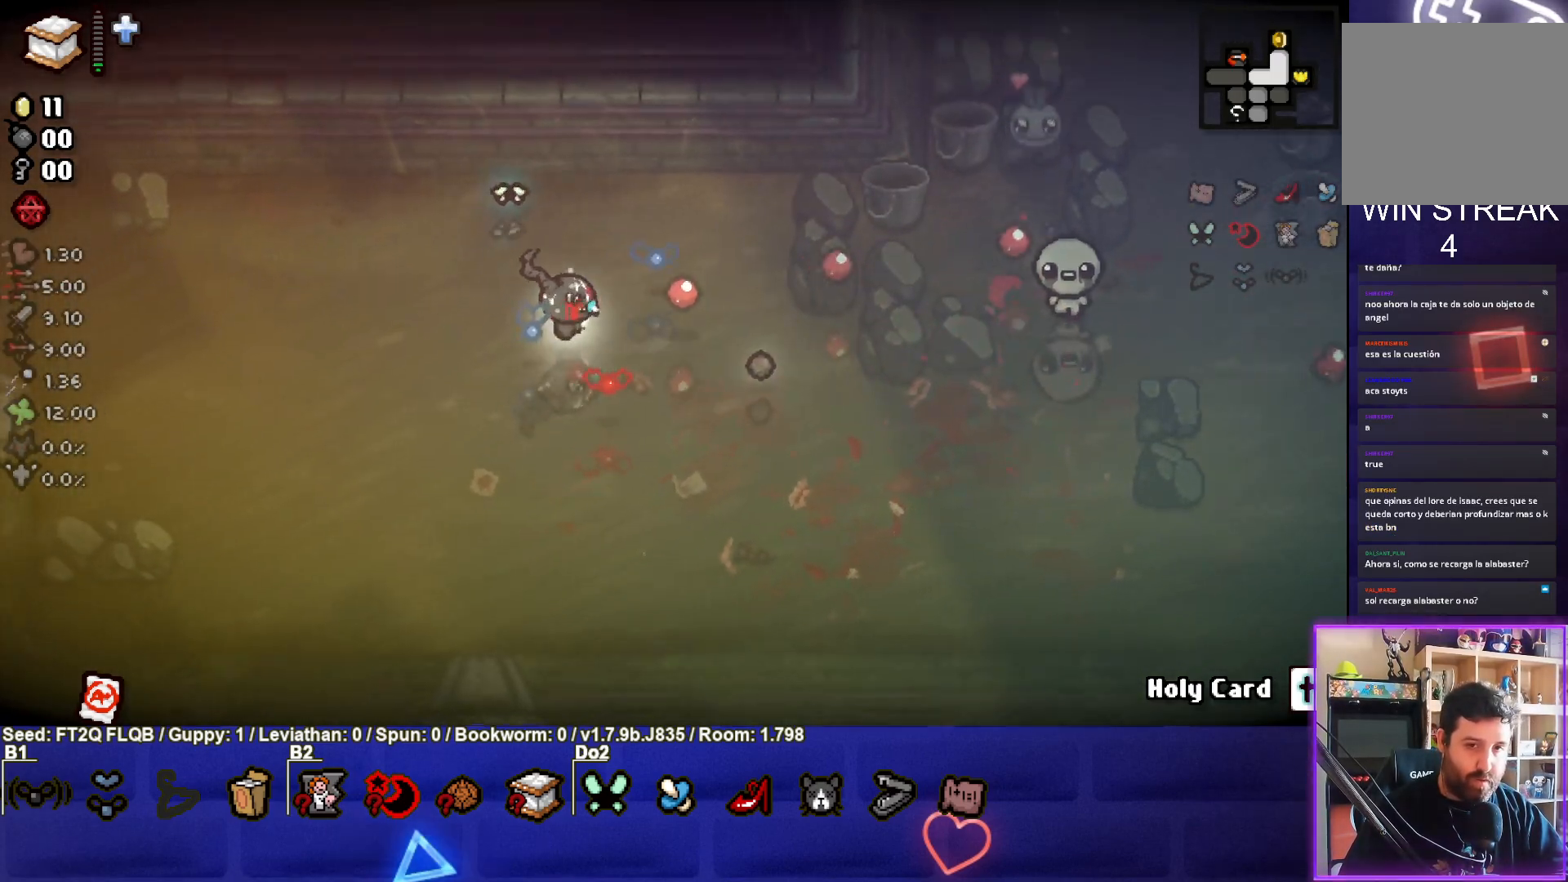
{"buttons": ["CIRCLE"], "left_stick": "left", "events": [[83, "CIRCLE", "up"], [133, "left_stick", "up-left"], [150, "CIRCLE", "down"], [217, "left_stick", "left"]]}
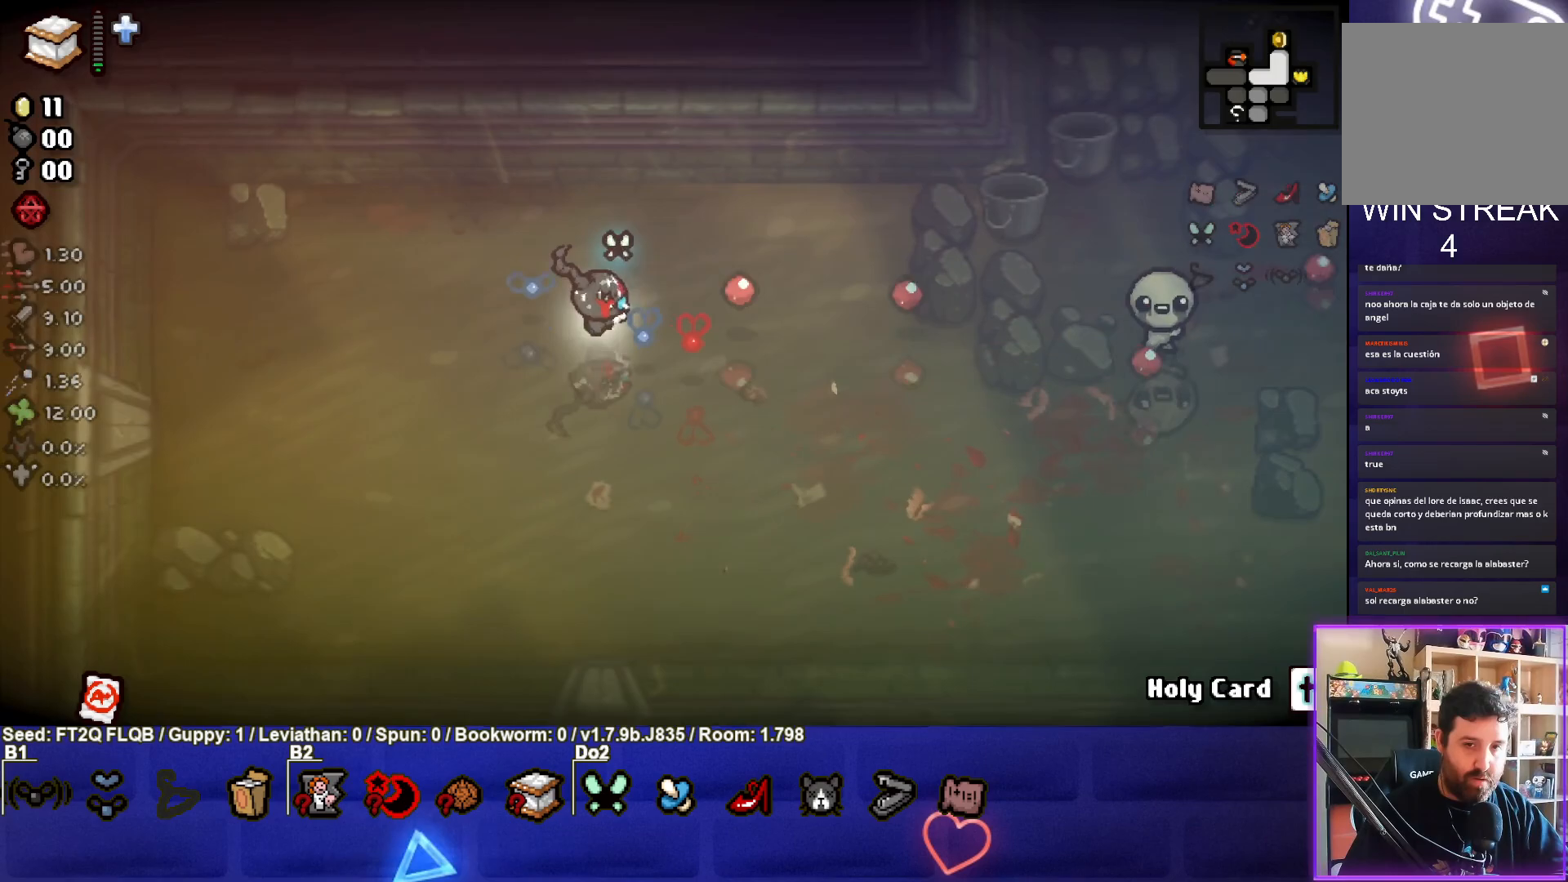
{"buttons": ["CIRCLE"], "left_stick": "center", "events": [[117, "CIRCLE", "up"], [183, "left_stick", "right"], [233, "CIRCLE", "down"], [433, "left_stick", "center"]]}
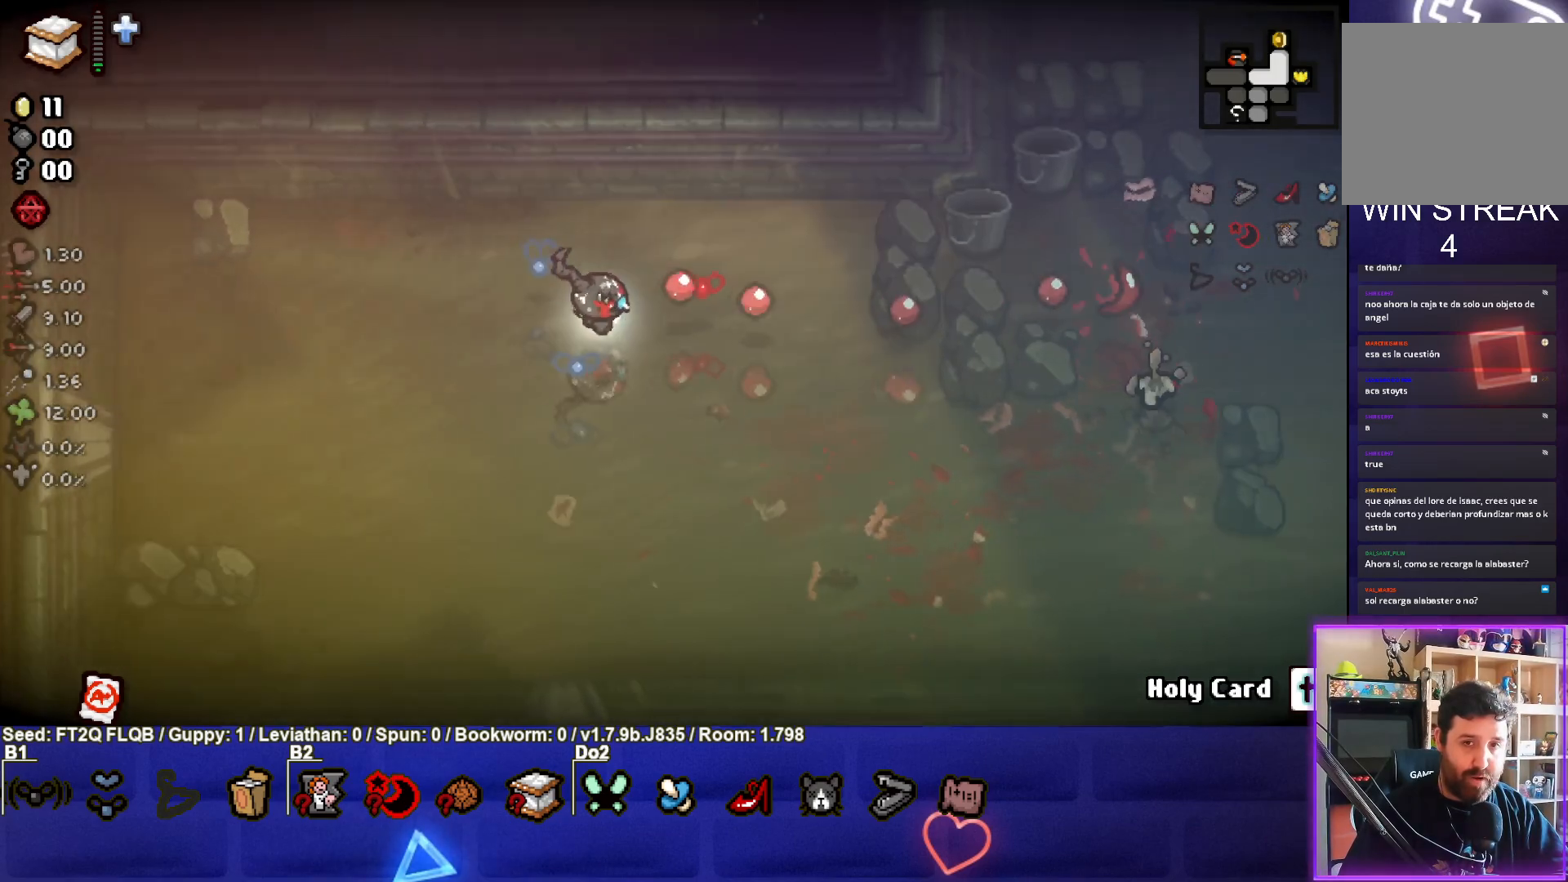
{"buttons": ["CIRCLE"], "left_stick": "center", "events": [[133, "left_stick", "down-right"], [500, "left_stick", "center"]]}
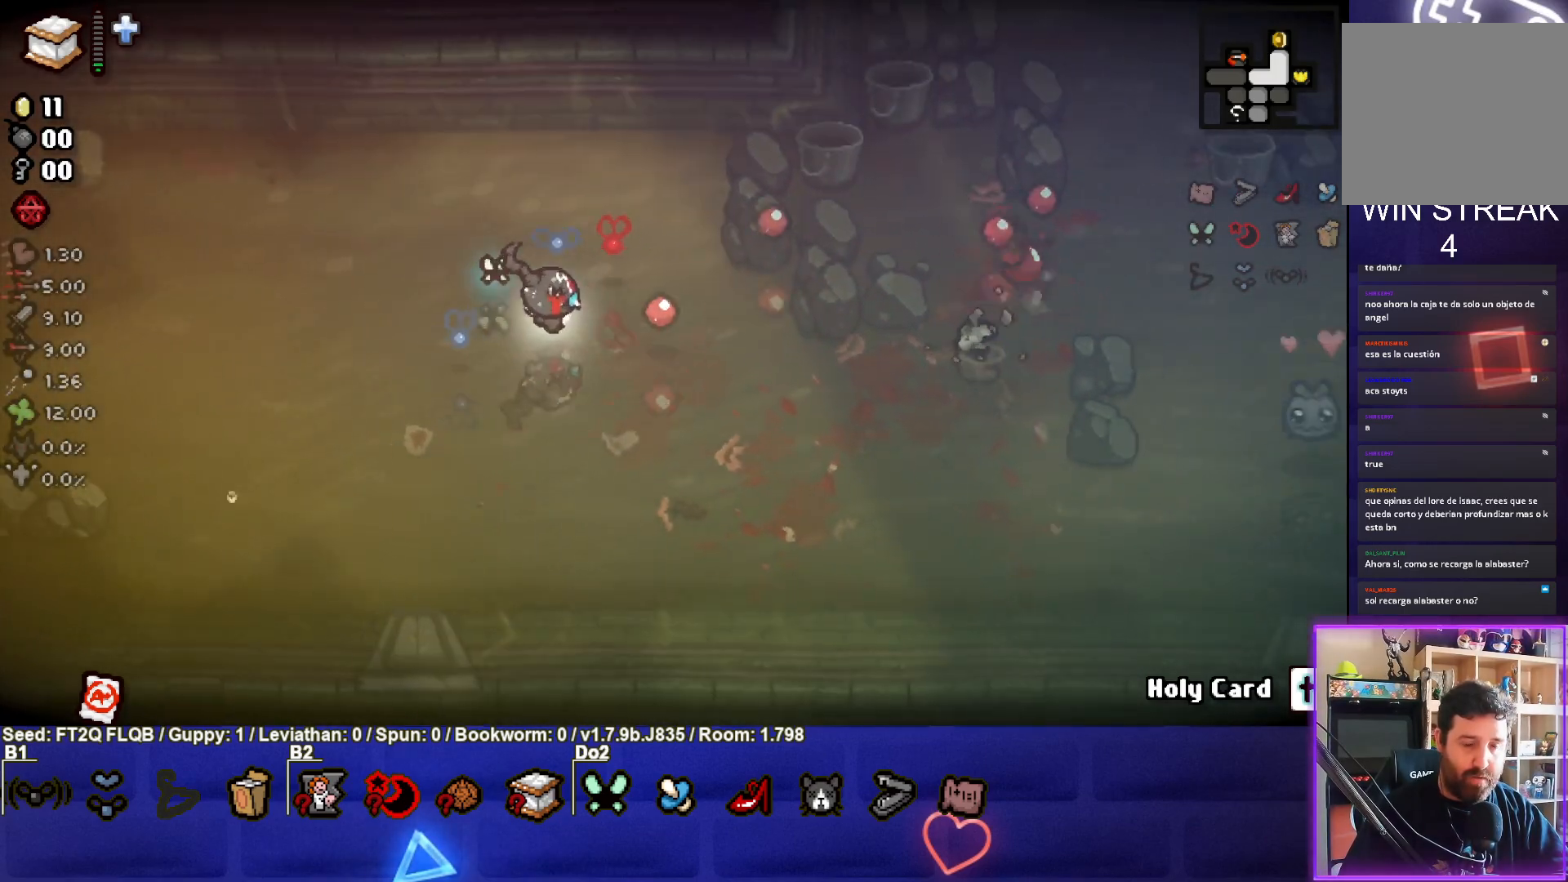
{"buttons": ["CIRCLE"], "left_stick": "up-right", "events": [[100, "CIRCLE", "up"], [117, "left_stick", "left"], [217, "CIRCLE", "down"], [367, "left_stick", "up-right"]]}
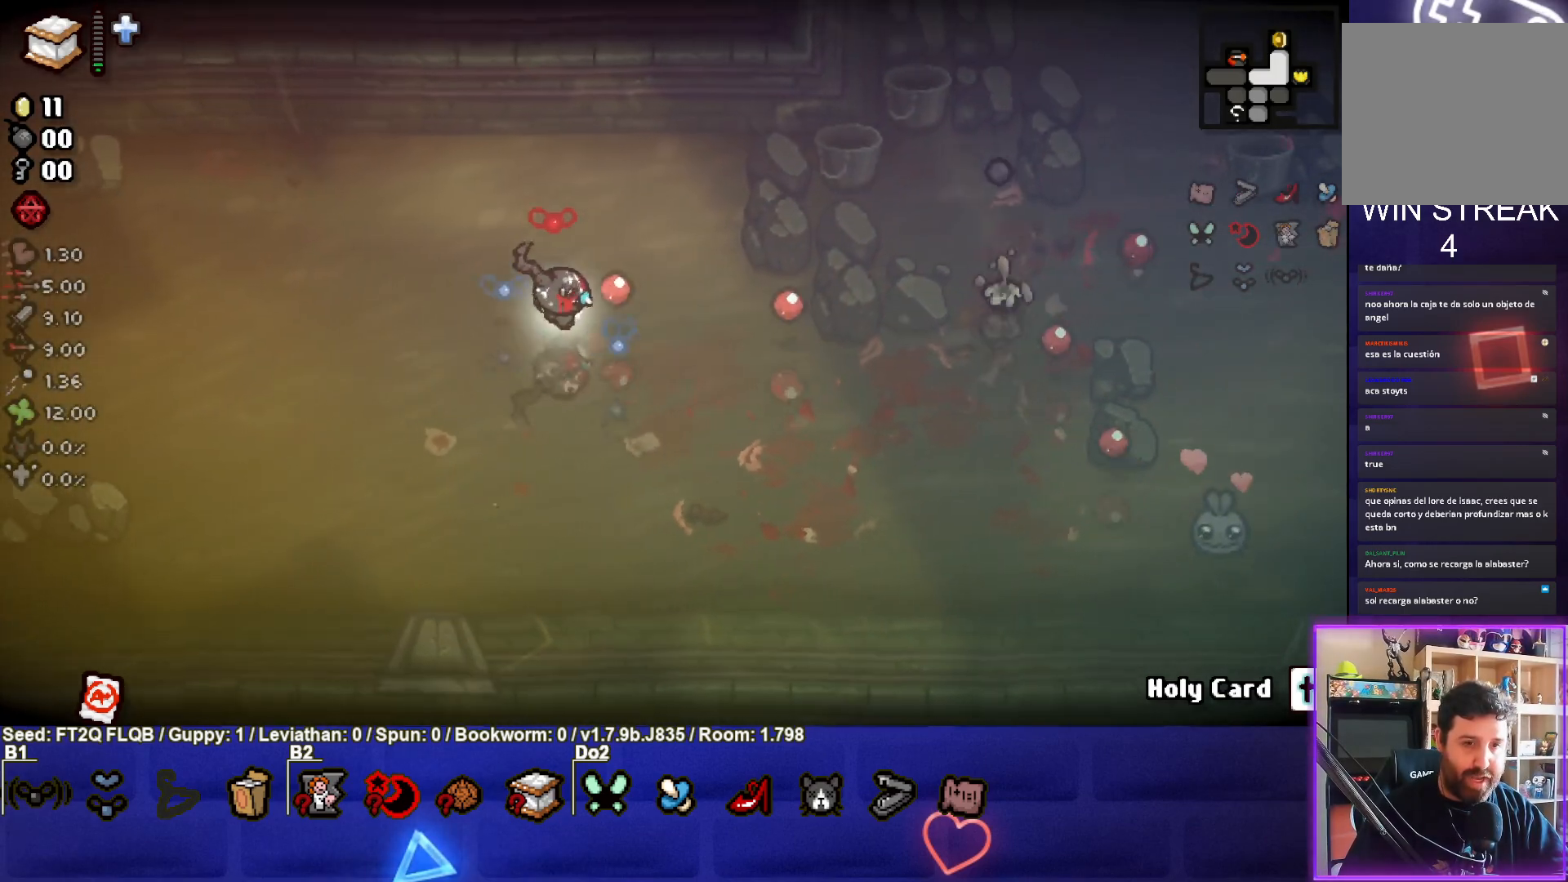
{"buttons": ["CIRCLE"], "left_stick": "center", "events": [[283, "left_stick", "center"], [383, "left_stick", "up-right"], [483, "left_stick", "center"]]}
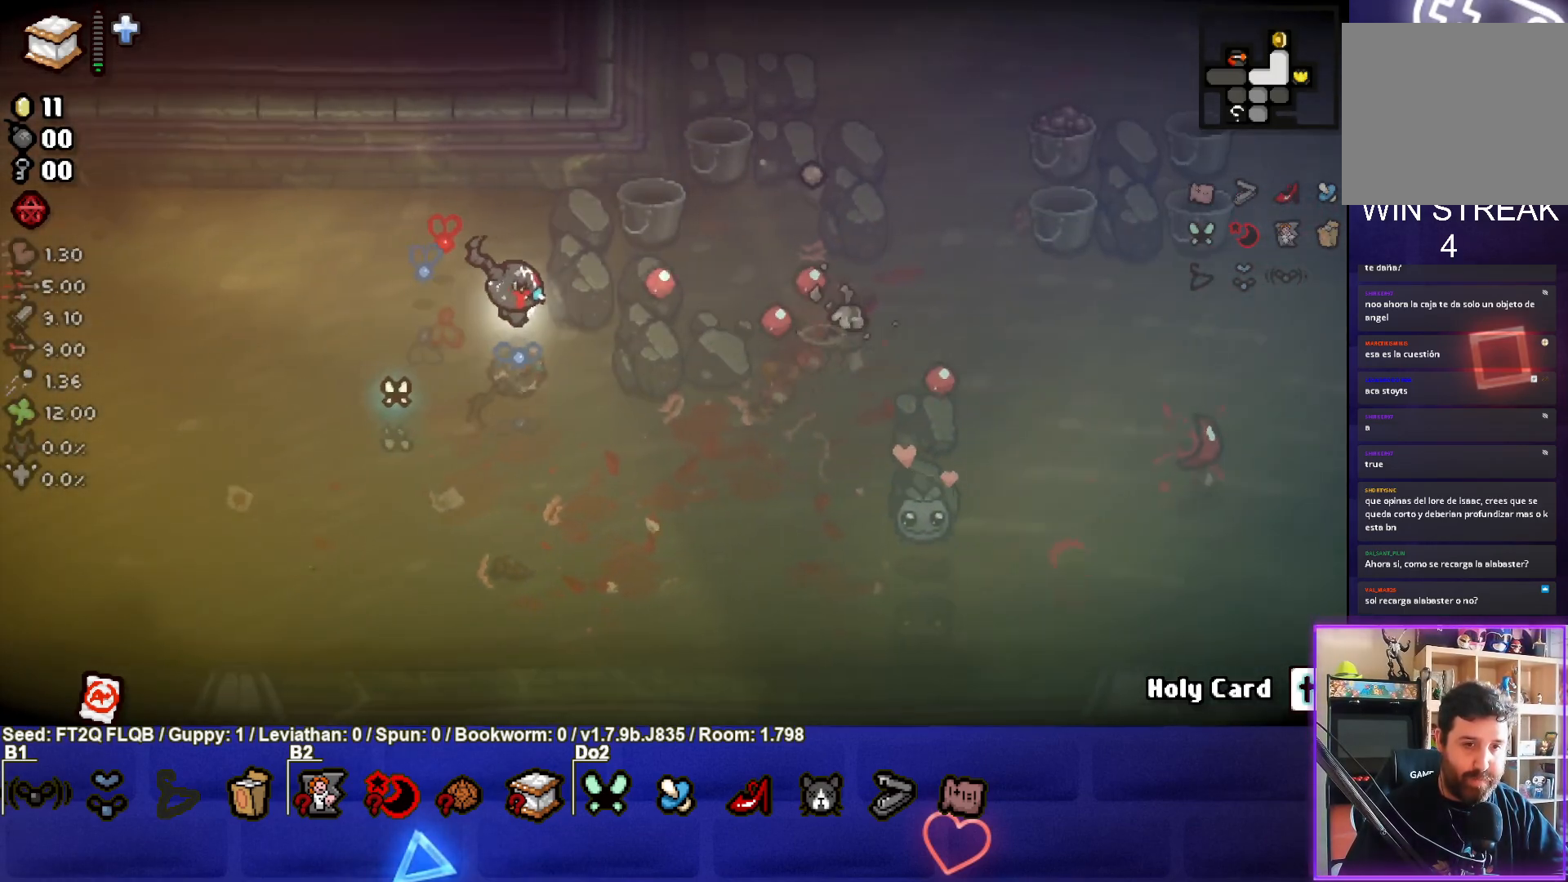
{"buttons": [], "left_stick": "center", "events": [[50, "left_stick", "left"], [300, "CIRCLE", "up"], [433, "left_stick", "center"]]}
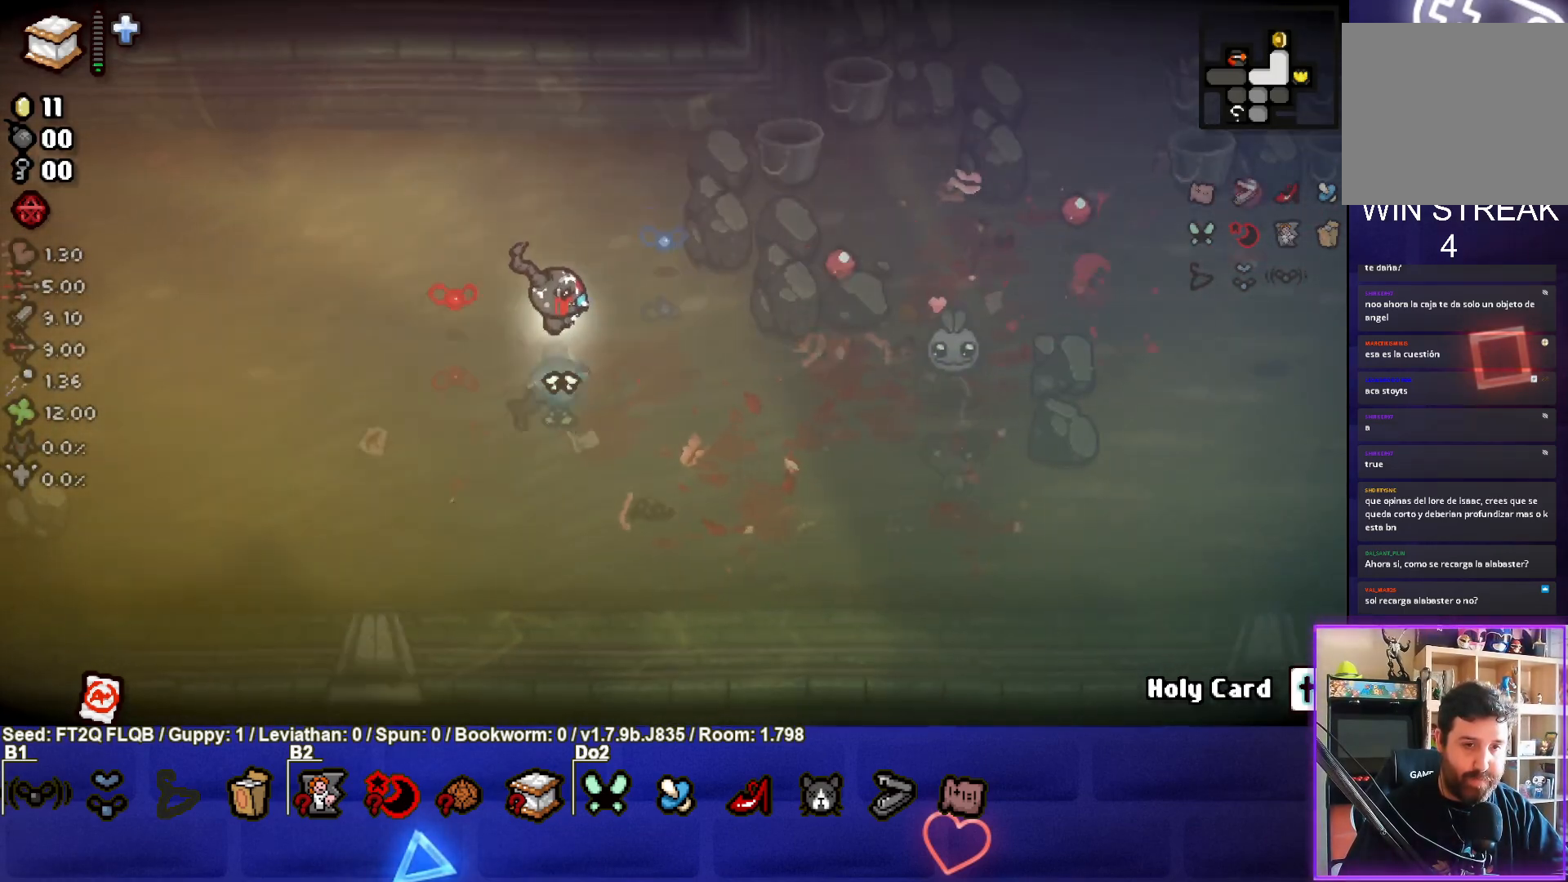
{"buttons": [], "left_stick": "right", "events": [[83, "left_stick", "right"]]}
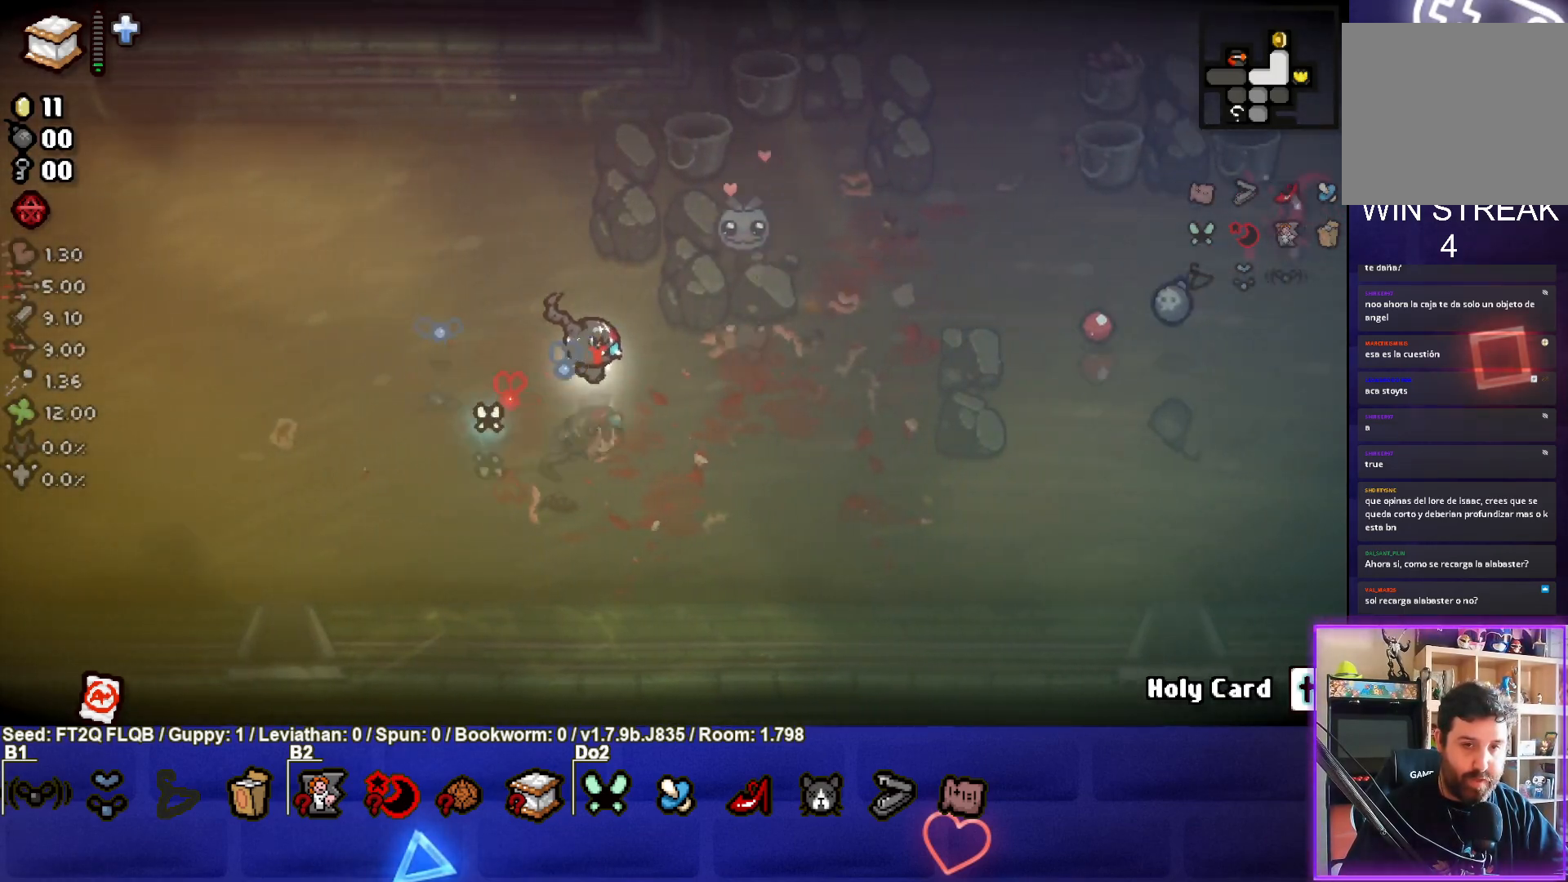
{"buttons": [], "left_stick": "right", "events": []}
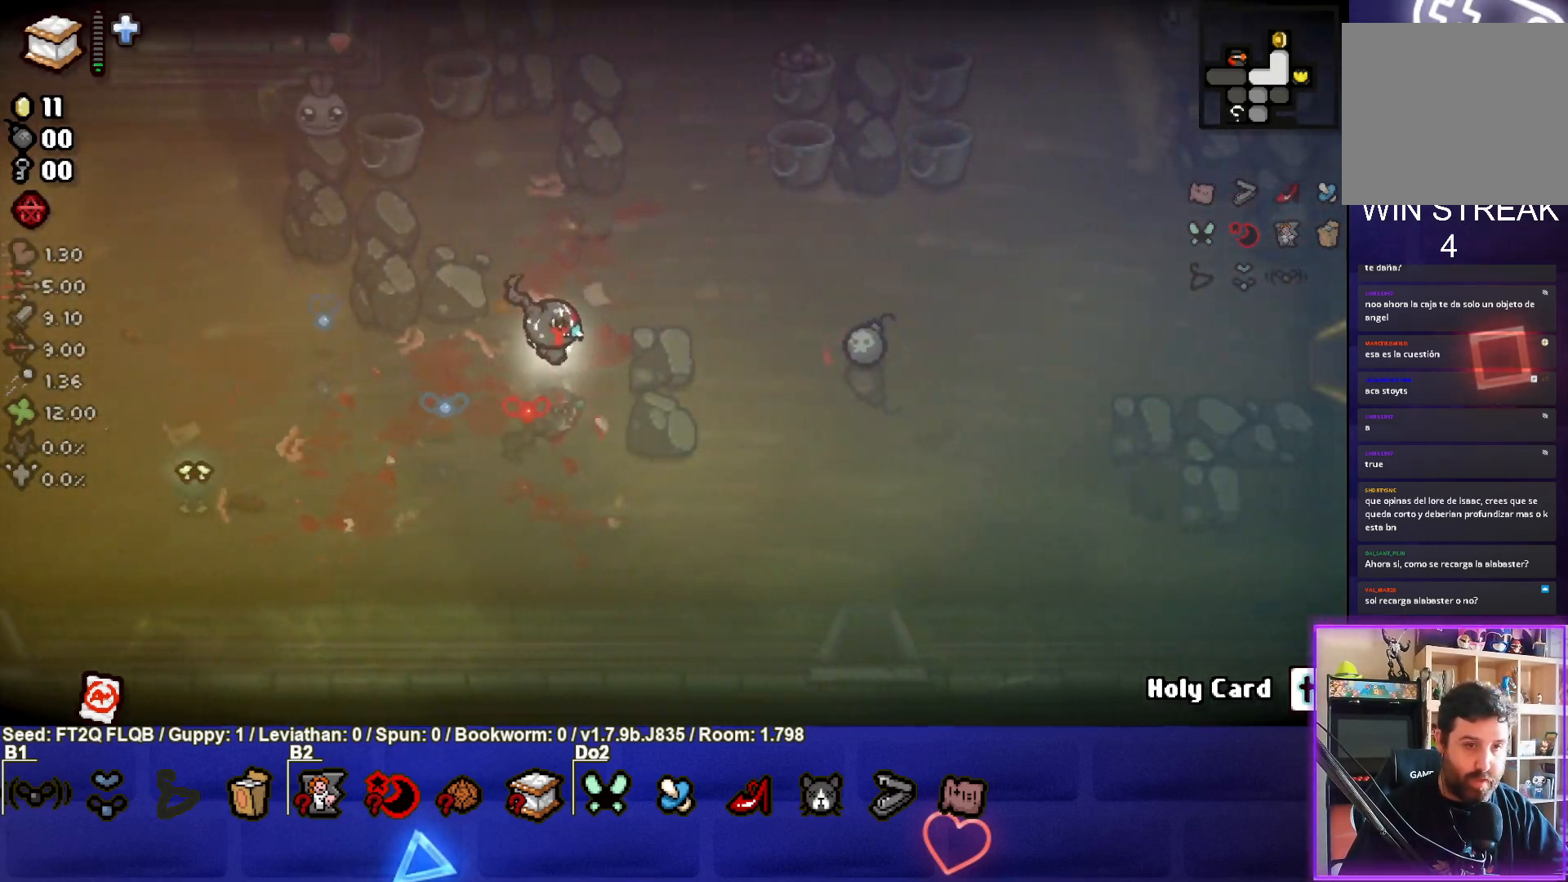
{"buttons": [], "left_stick": "right", "events": []}
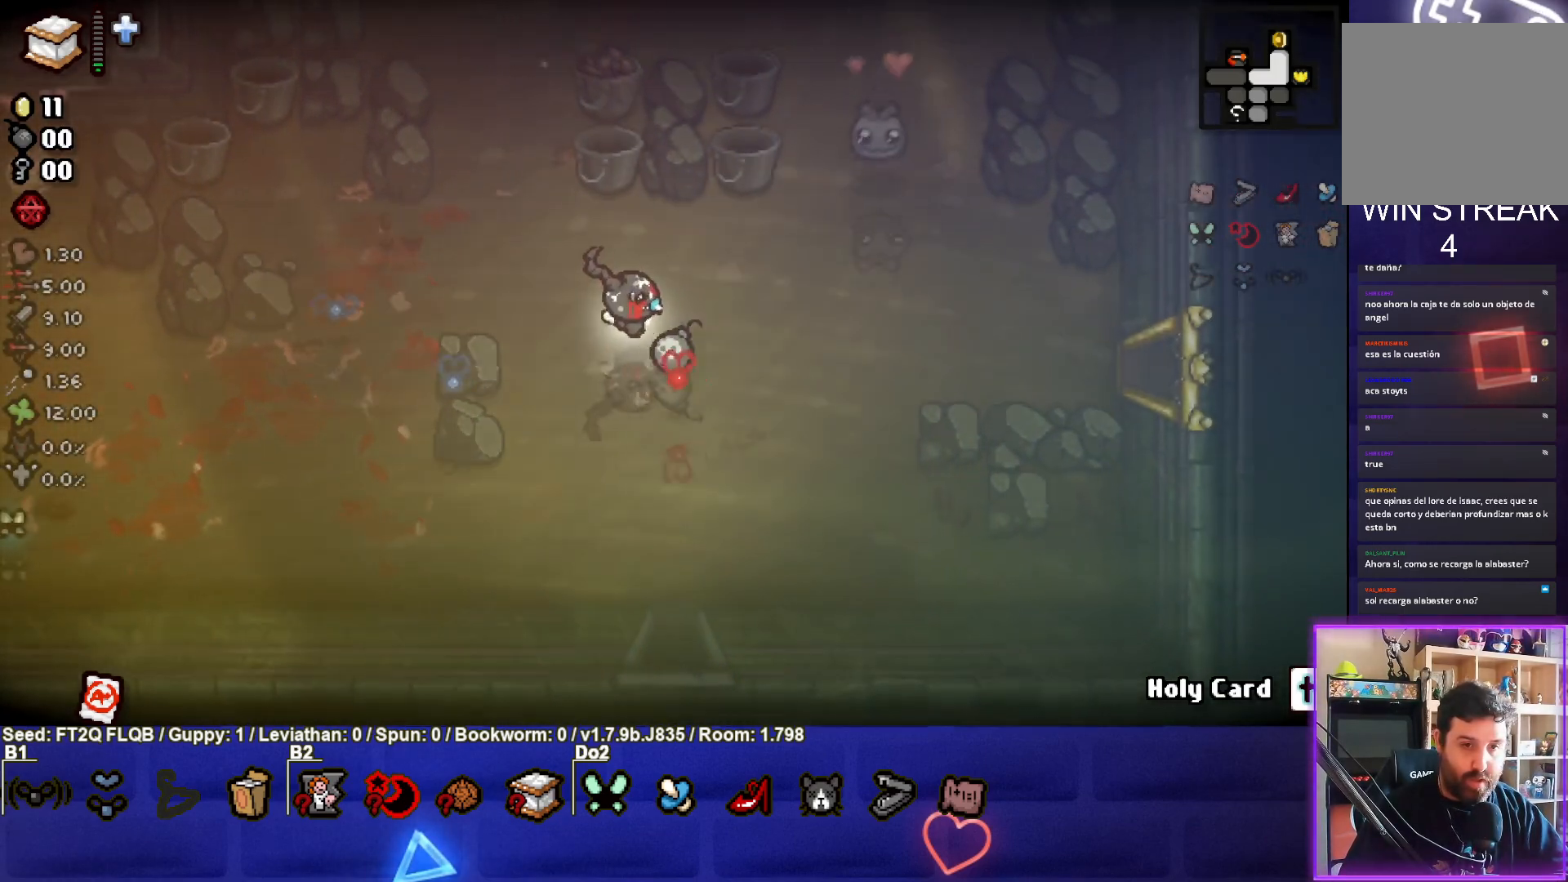
{"buttons": [], "left_stick": "down-left", "events": [[50, "left_stick", "center"], [167, "left_stick", "down-right"], [483, "left_stick", "down-left"]]}
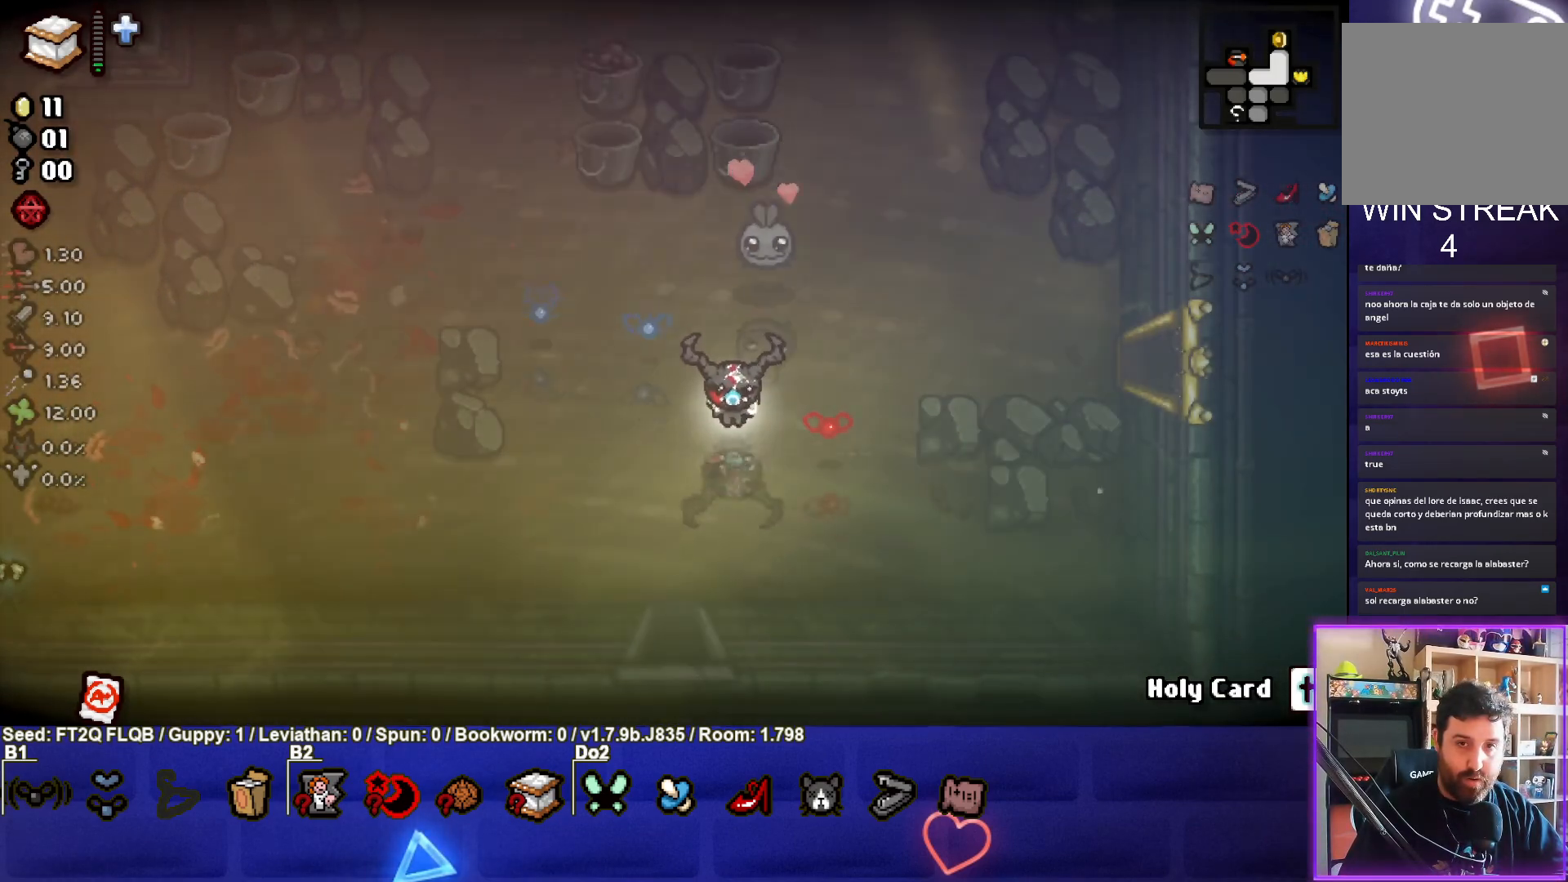
{"buttons": [], "left_stick": "down", "events": [[250, "left_stick", "down"]]}
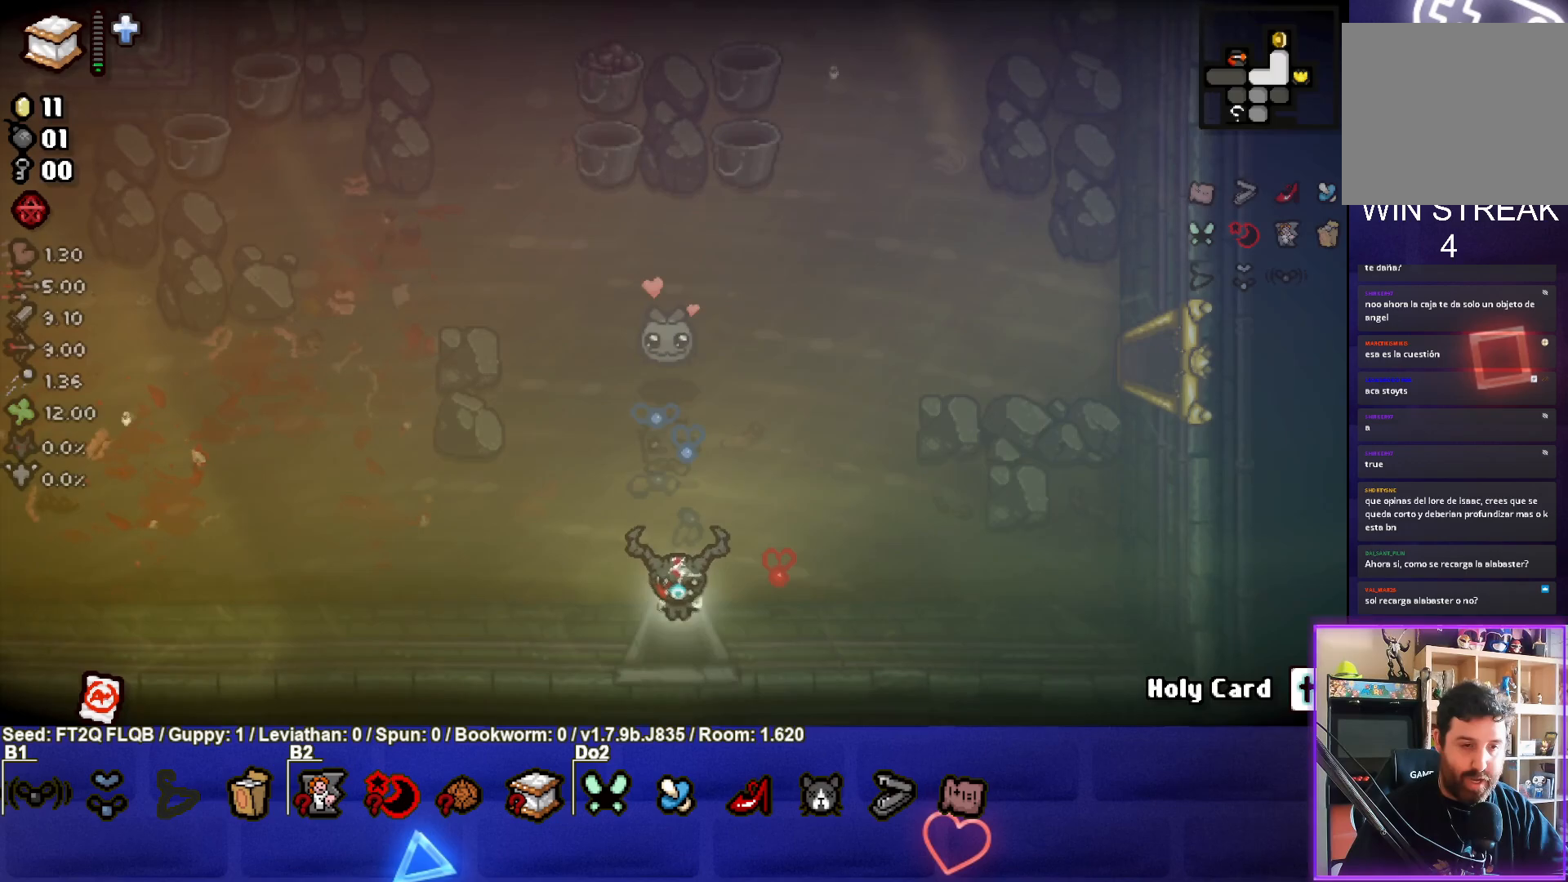
{"buttons": ["CROSS"], "left_stick": "center", "events": [[67, "left_stick", "center"], [167, "CROSS", "down"]]}
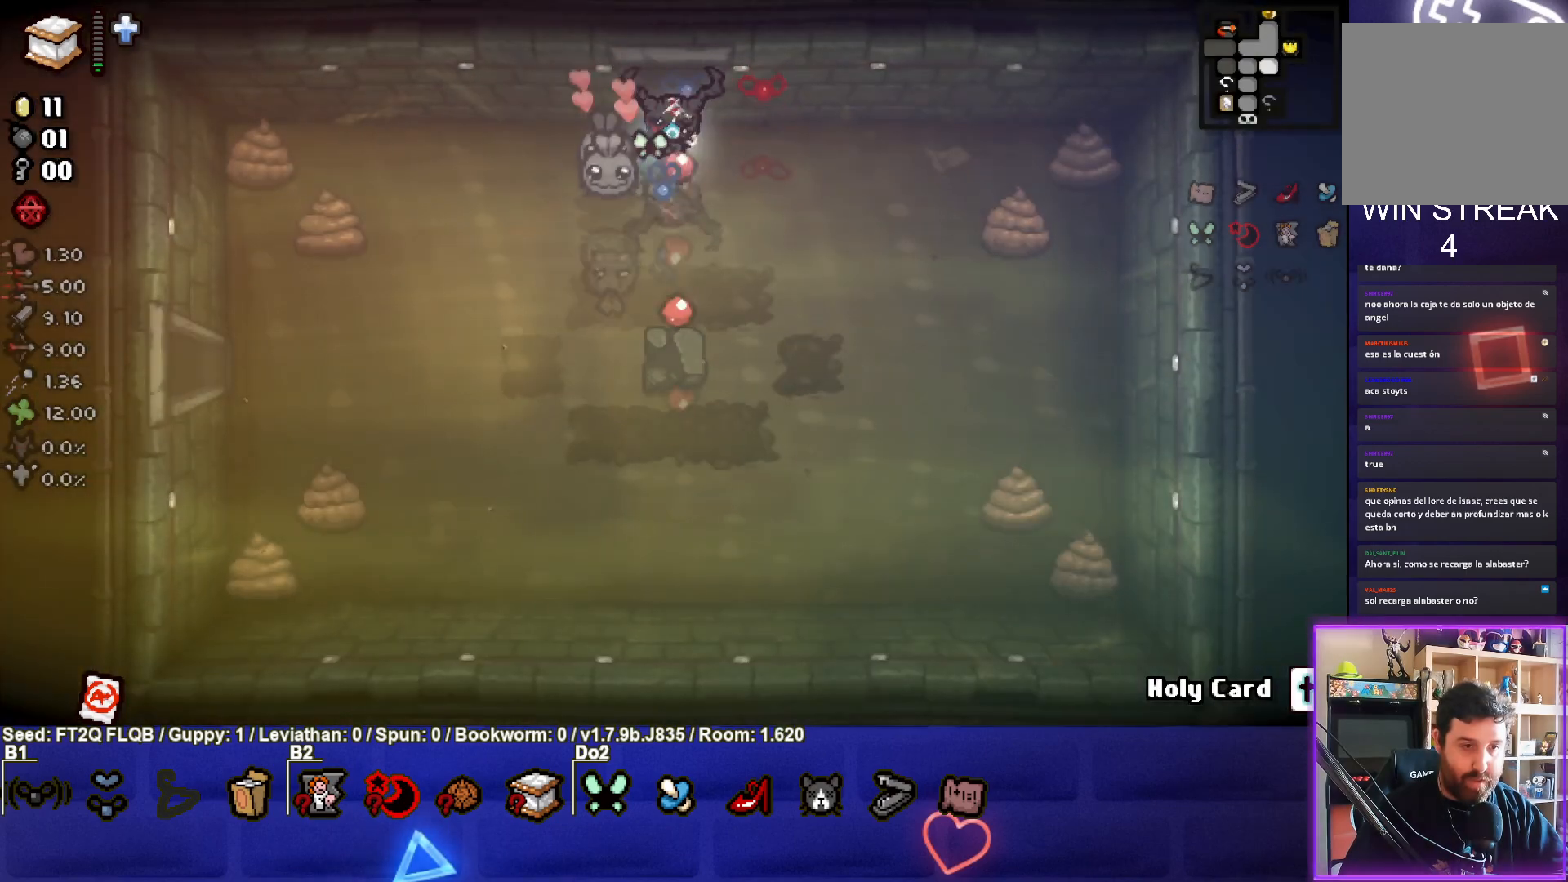
{"buttons": ["SQUARE"], "left_stick": "down-left", "events": [[117, "CROSS", "up"], [350, "left_stick", "down-left"], [383, "SQUARE", "down"]]}
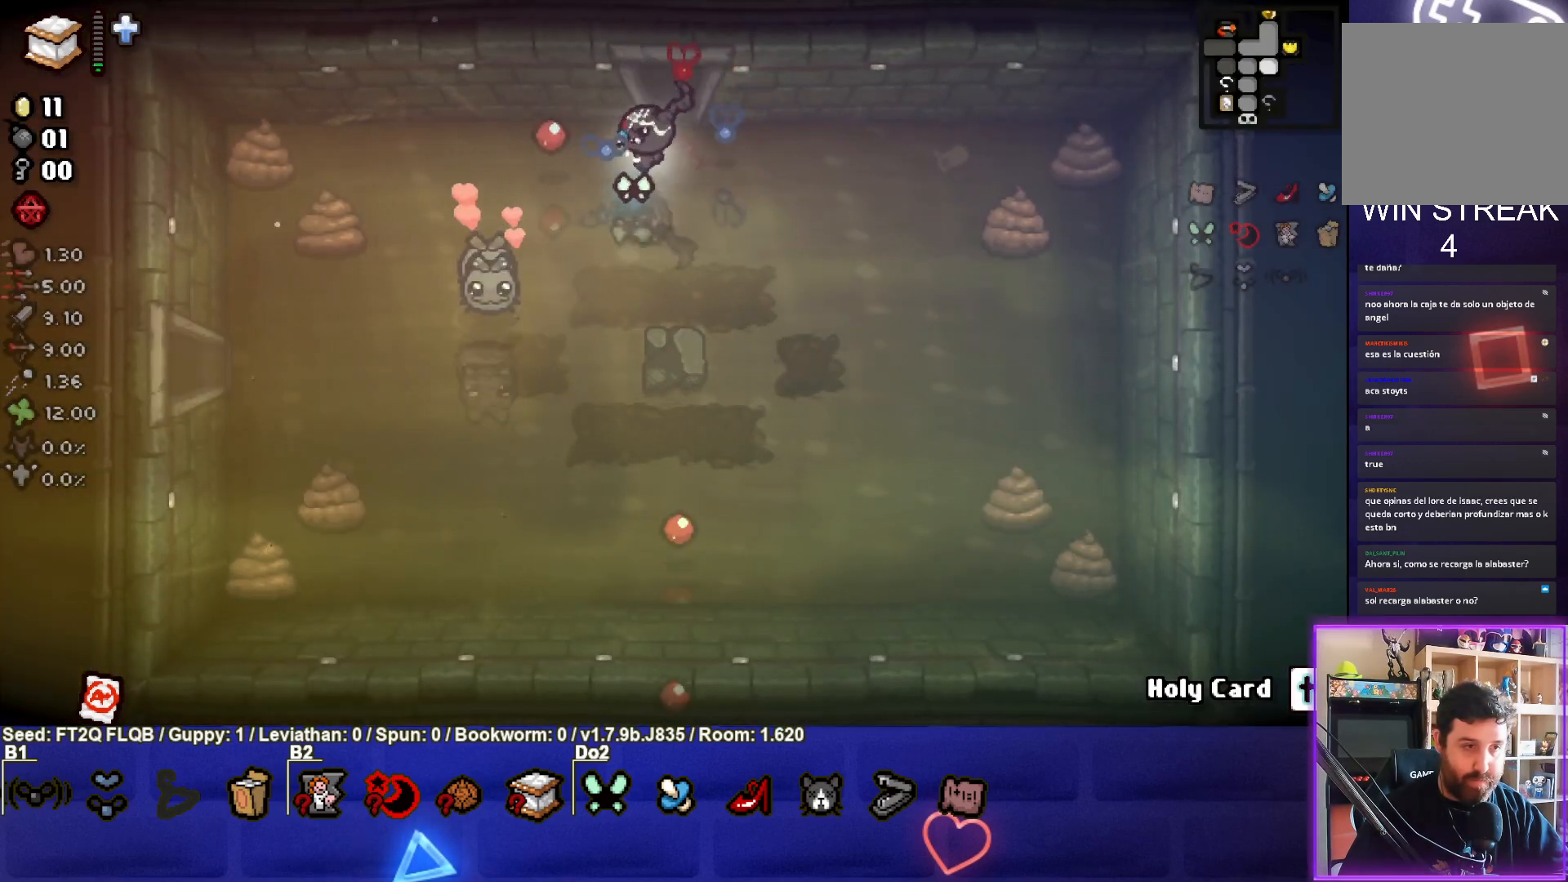
{"buttons": ["SQUARE"], "left_stick": "up-left", "events": [[150, "left_stick", "left"], [350, "left_stick", "up-left"]]}
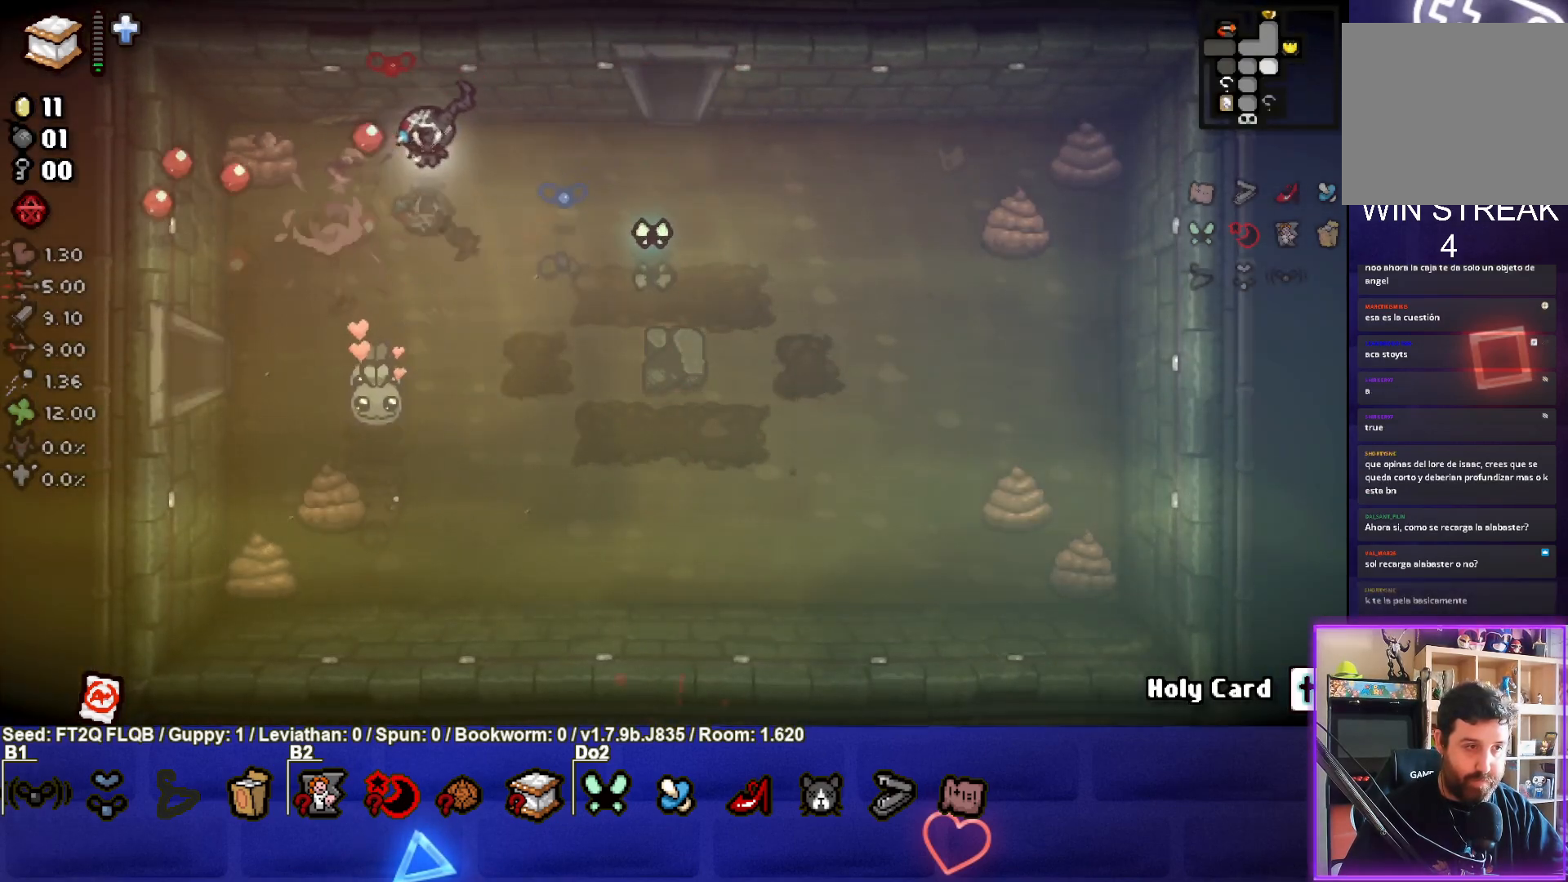
{"buttons": ["CROSS"], "left_stick": "down", "events": [[200, "left_stick", "center"], [333, "left_stick", "down"], [367, "SQUARE", "up"], [483, "CROSS", "down"]]}
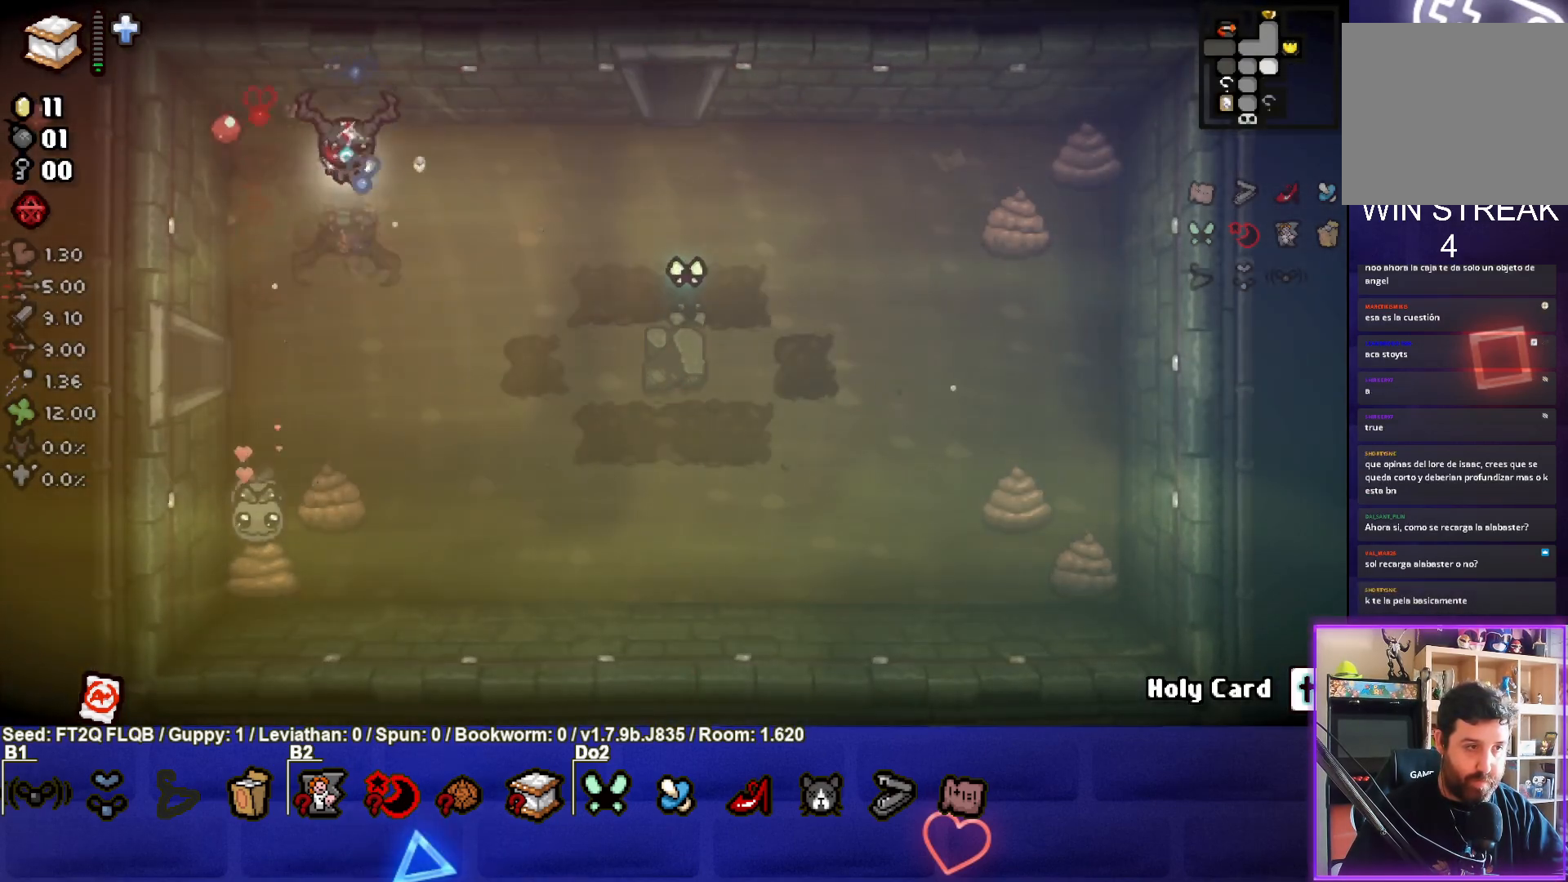
{"buttons": ["CROSS"], "left_stick": "center", "events": [[417, "left_stick", "center"]]}
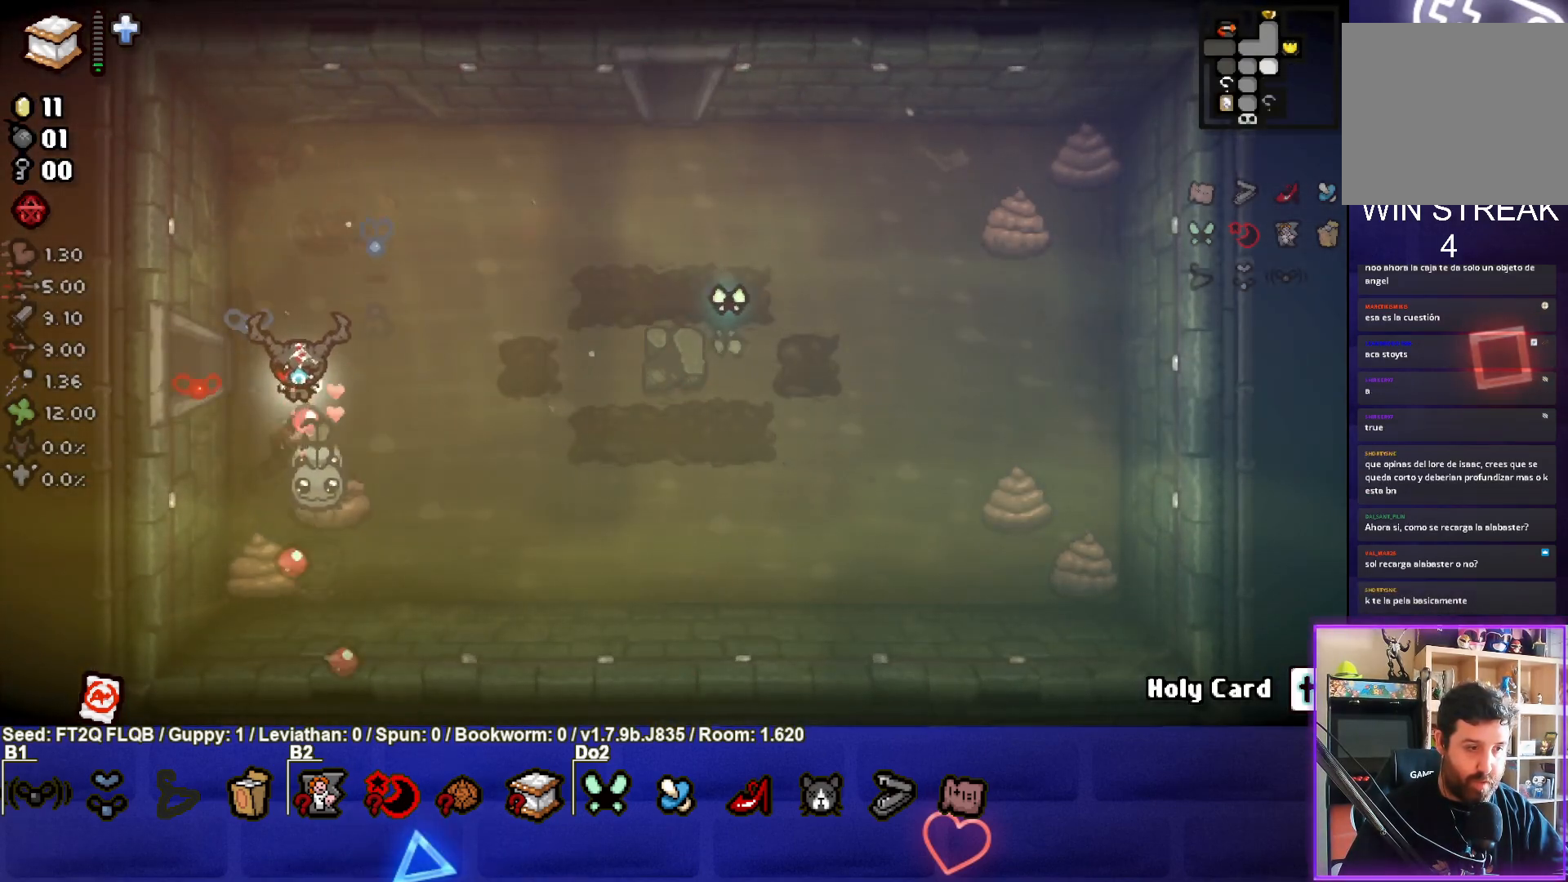
{"buttons": [], "left_stick": "down-right", "events": [[17, "left_stick", "down"], [317, "left_stick", "center"], [417, "left_stick", "right"], [467, "CROSS", "up"], [483, "left_stick", "down-right"]]}
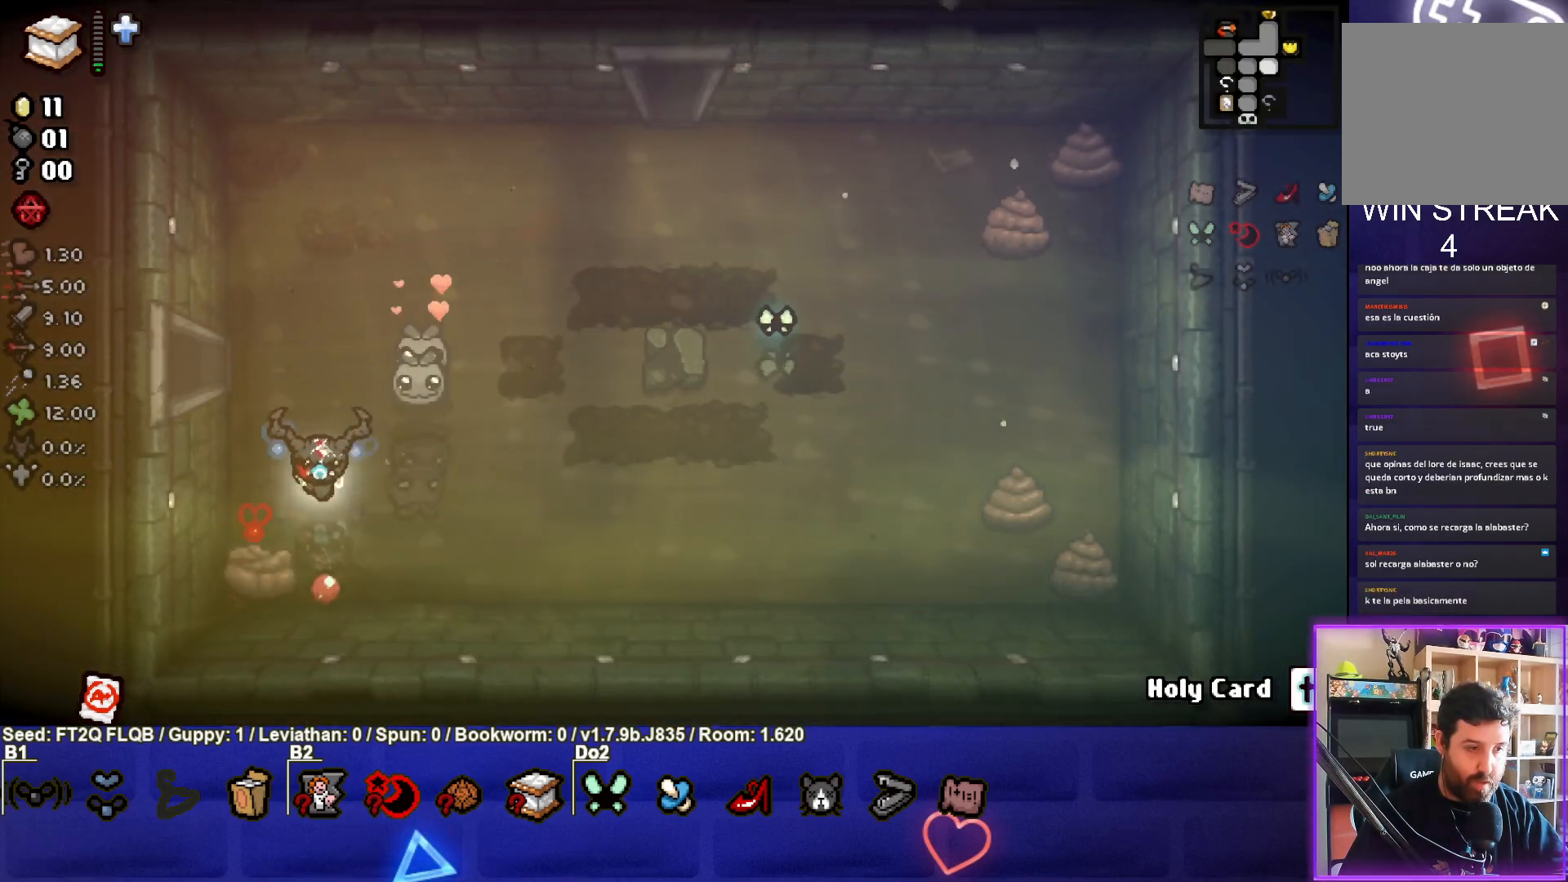
{"buttons": ["CIRCLE"], "left_stick": "right", "events": [[83, "SQUARE", "down"], [183, "left_stick", "right"], [367, "SQUARE", "up"], [467, "CIRCLE", "down"]]}
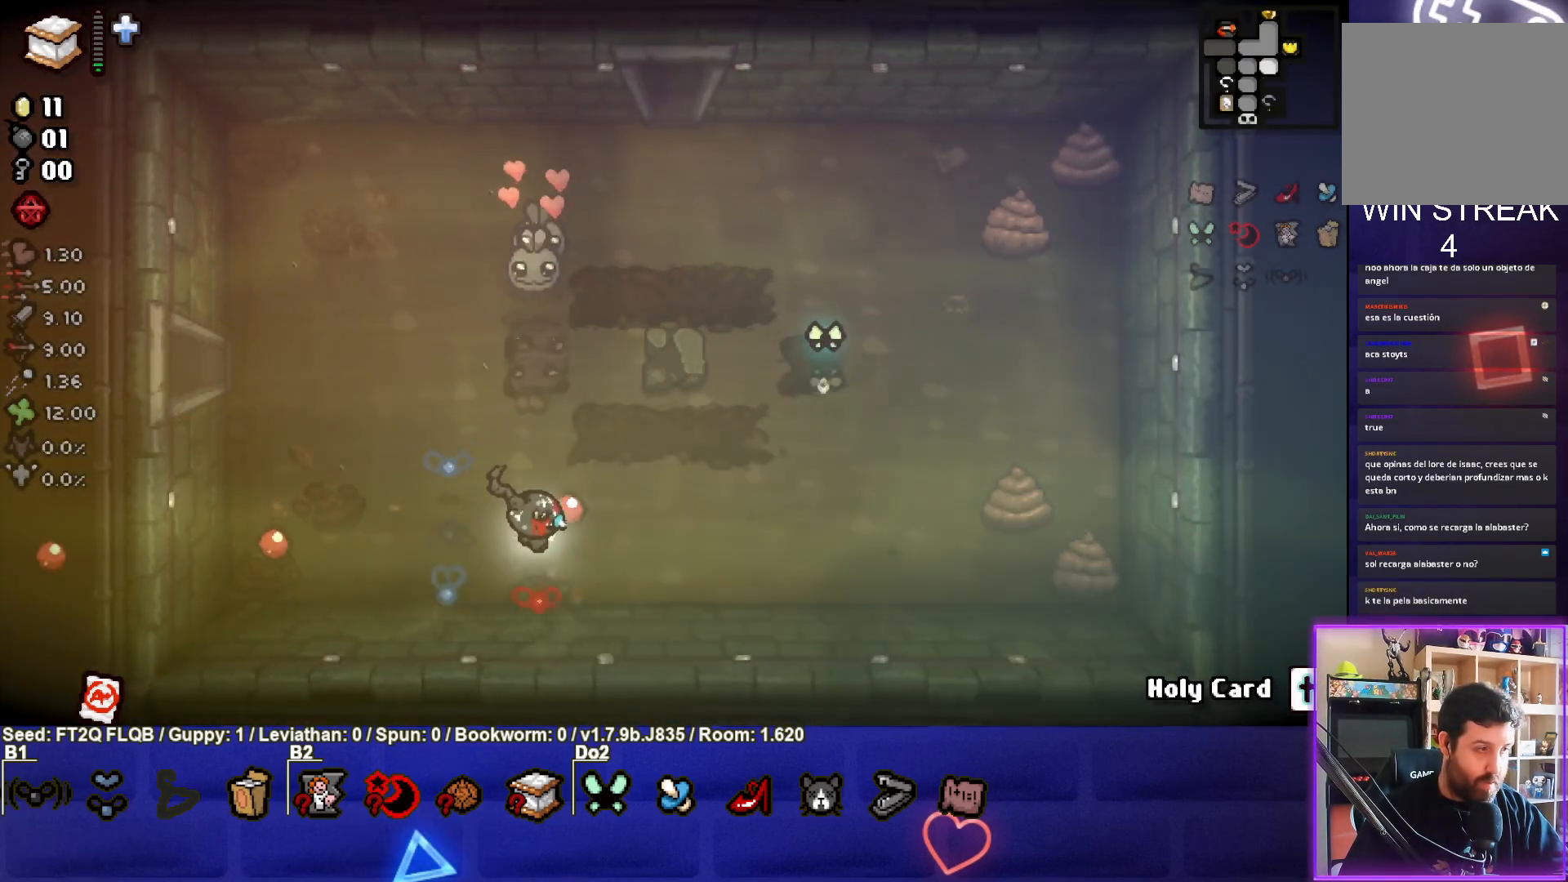
{"buttons": ["CIRCLE"], "left_stick": "right", "events": []}
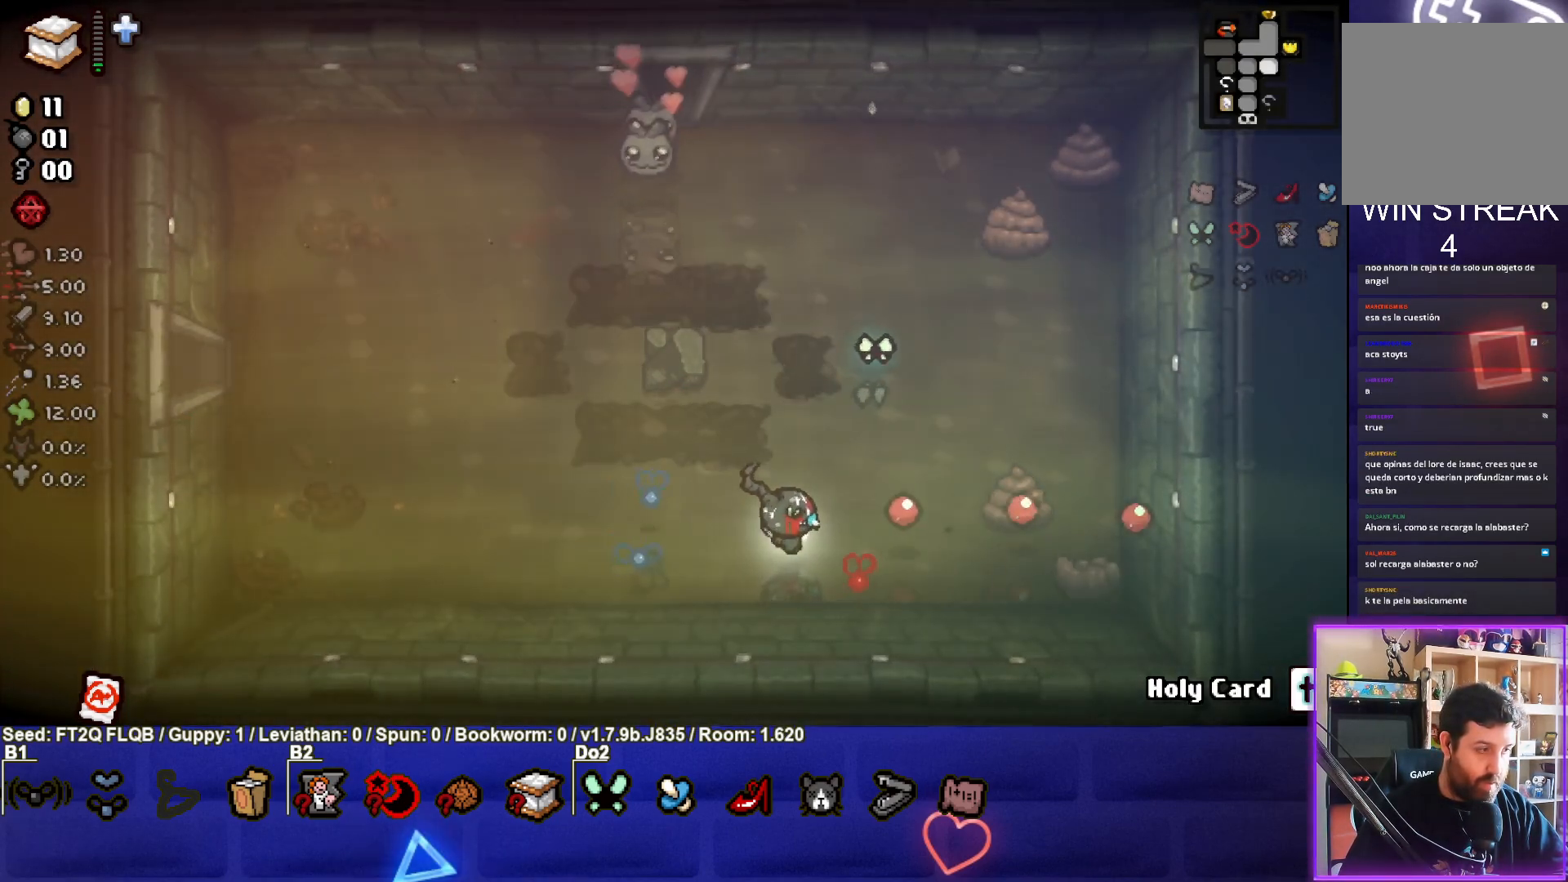
{"buttons": ["CIRCLE"], "left_stick": "down-right", "events": [[317, "left_stick", "down-right"]]}
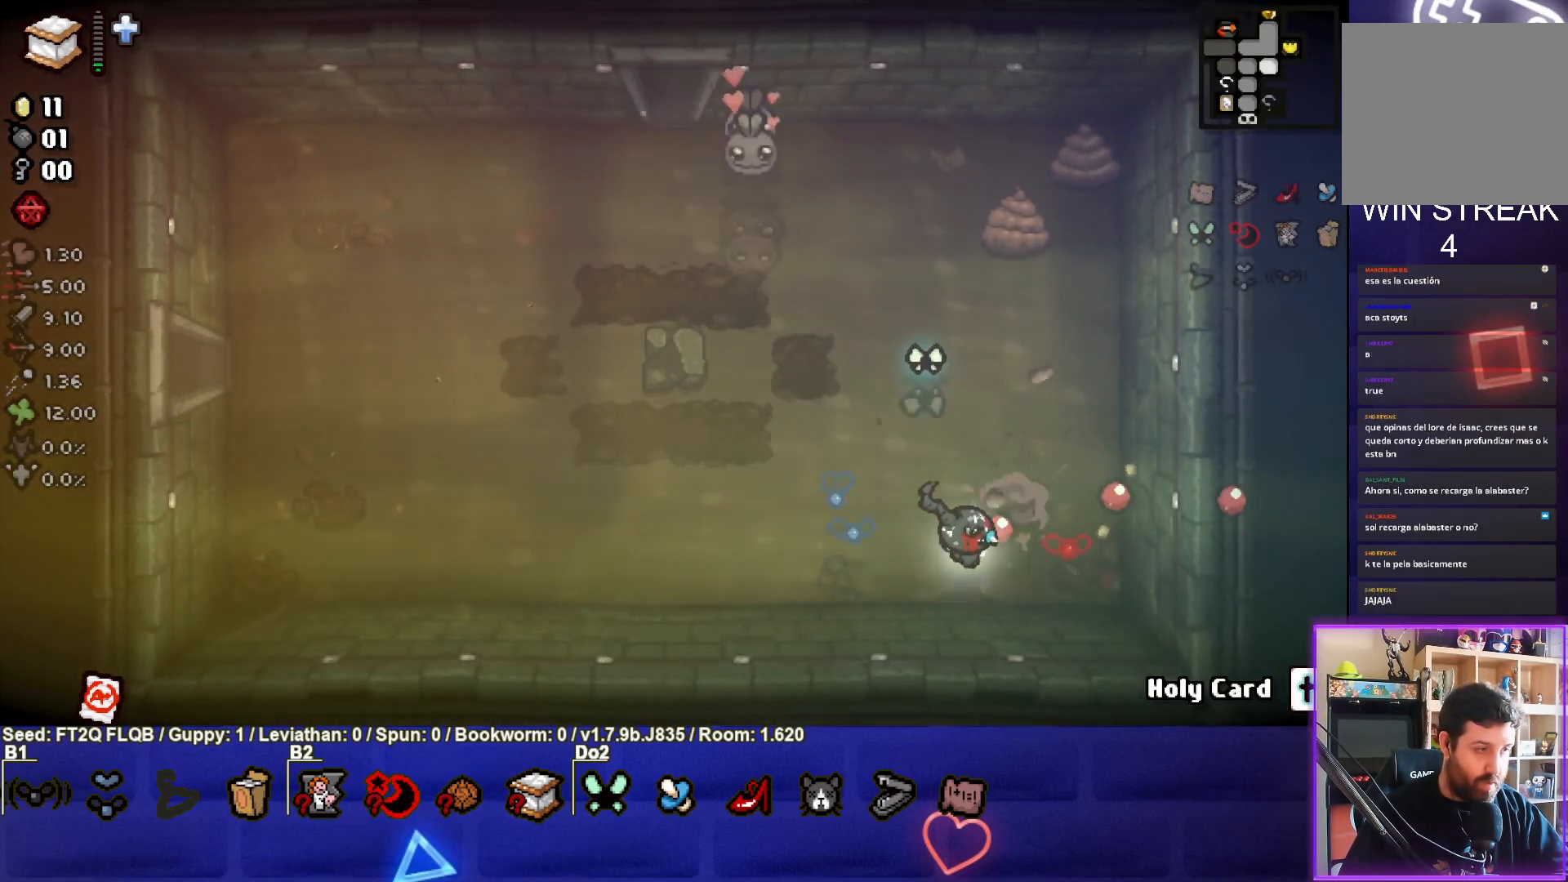
{"buttons": ["TRIANGLE"], "left_stick": "up", "events": [[33, "left_stick", "center"], [50, "TRIANGLE", "down"], [117, "CIRCLE", "up"], [150, "left_stick", "up-right"], [350, "left_stick", "up"]]}